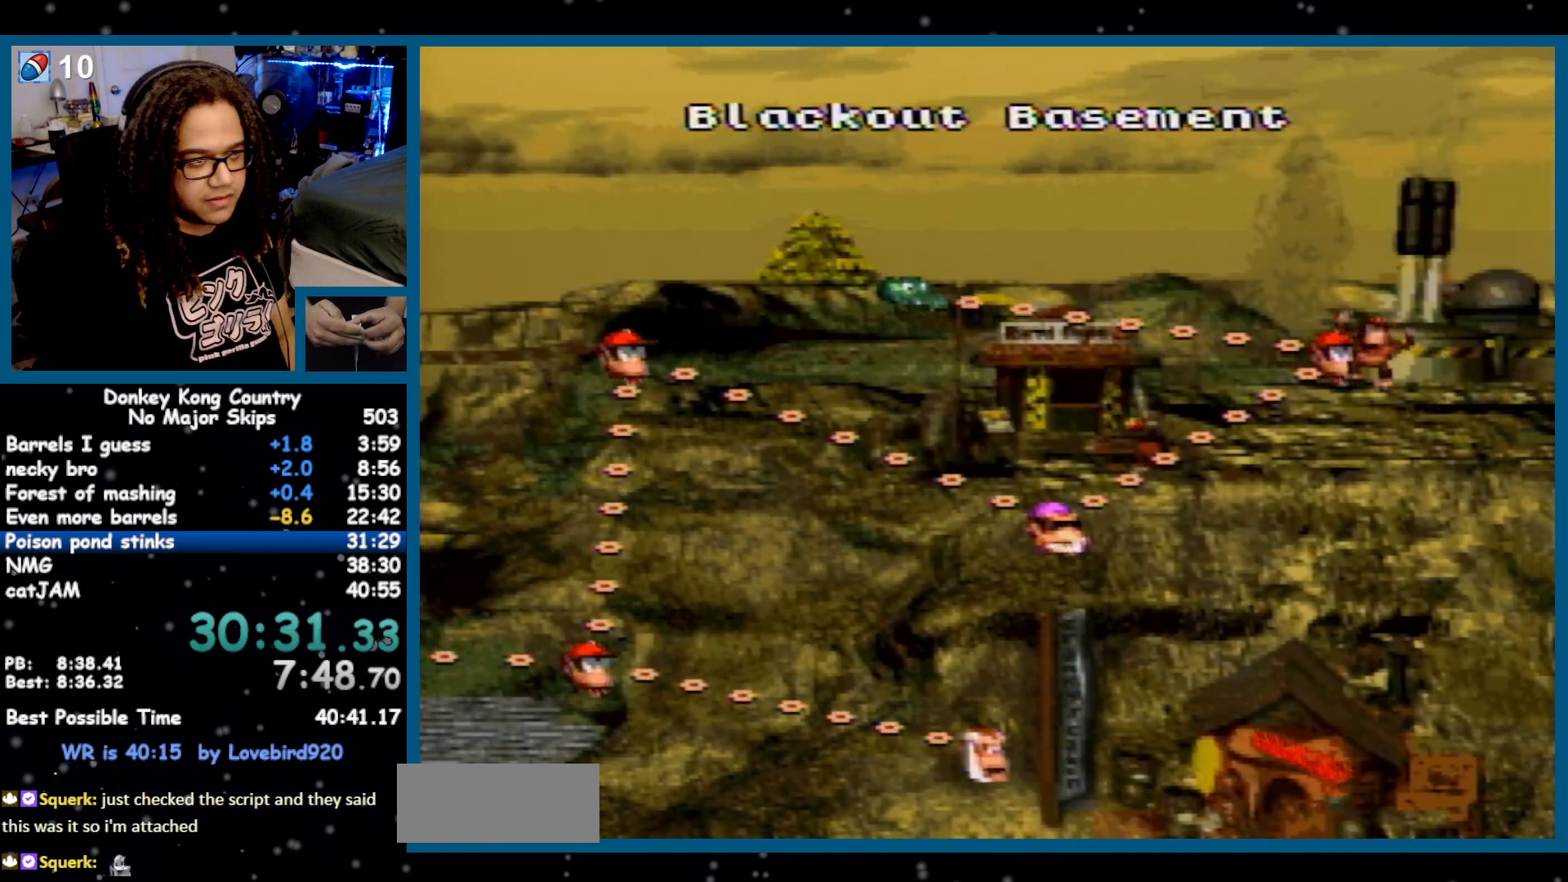
Gameplay with a controller (Nintendo layout); each line is a JSON object with the inputs held at the frame after it. "events" lists button and stick changes between this image and that frame as [ms after this image, input, new state], when the widget could be followed in between. Not read: L1 L3 R1 R3.
{"buttons": [], "events": [[17, "A", "up"], [17, "X", "down"], [83, "A", "down"], [83, "X", "up"], [150, "A", "up"], [150, "X", "down"], [200, "A", "down"], [200, "X", "up"], [233, "A", "up"], [233, "X", "down"], [300, "A", "down"], [300, "X", "up"], [367, "A", "up"], [367, "X", "down"], [400, "A", "down"], [450, "X", "up"], [483, "A", "up"]]}
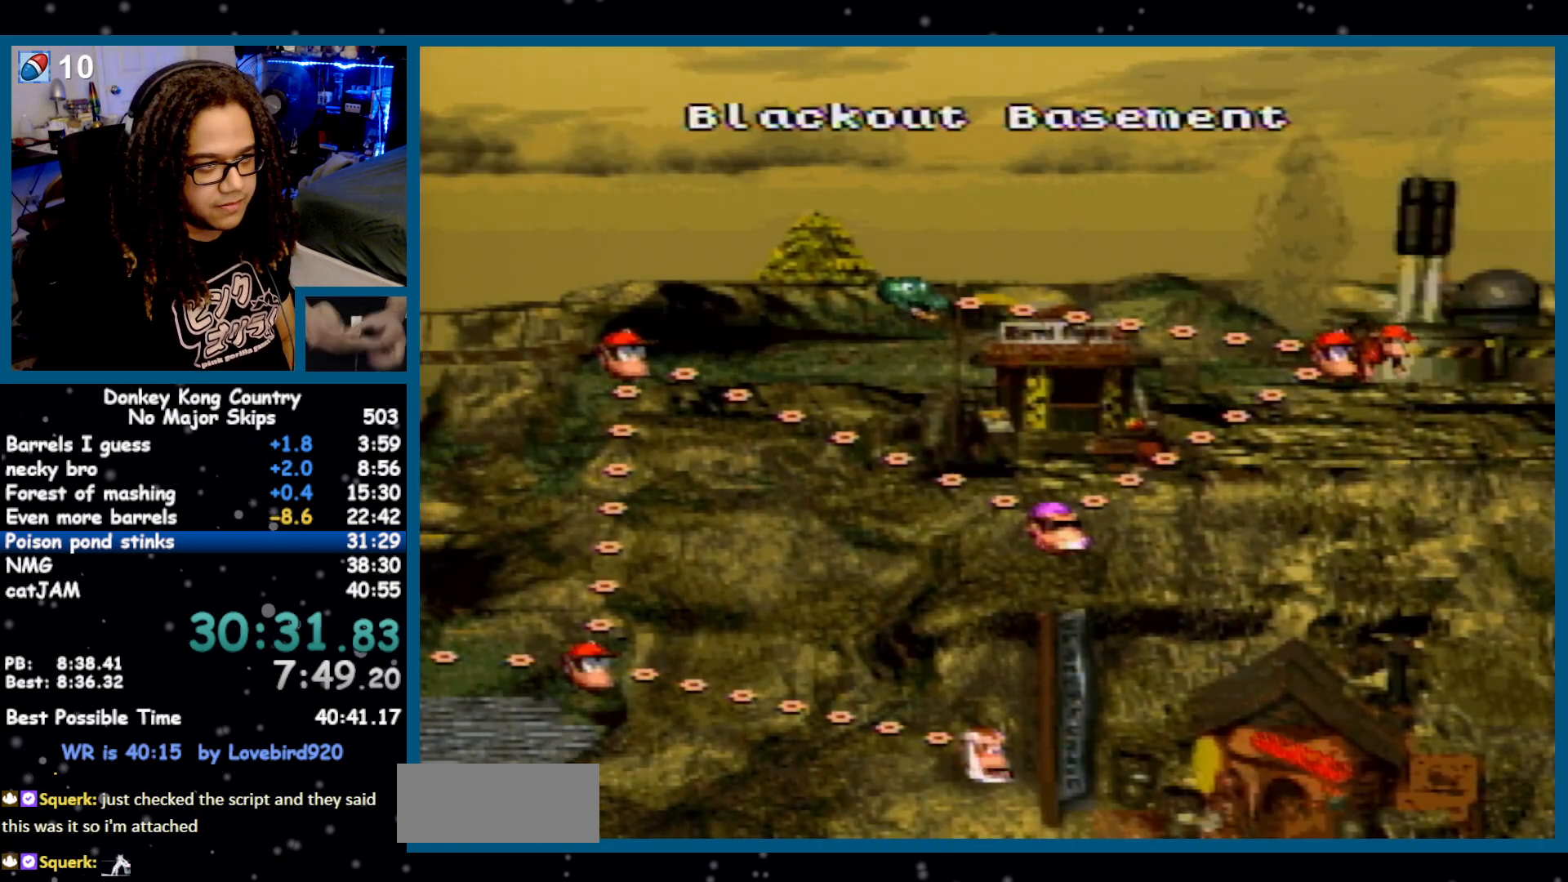
{"buttons": [], "events": []}
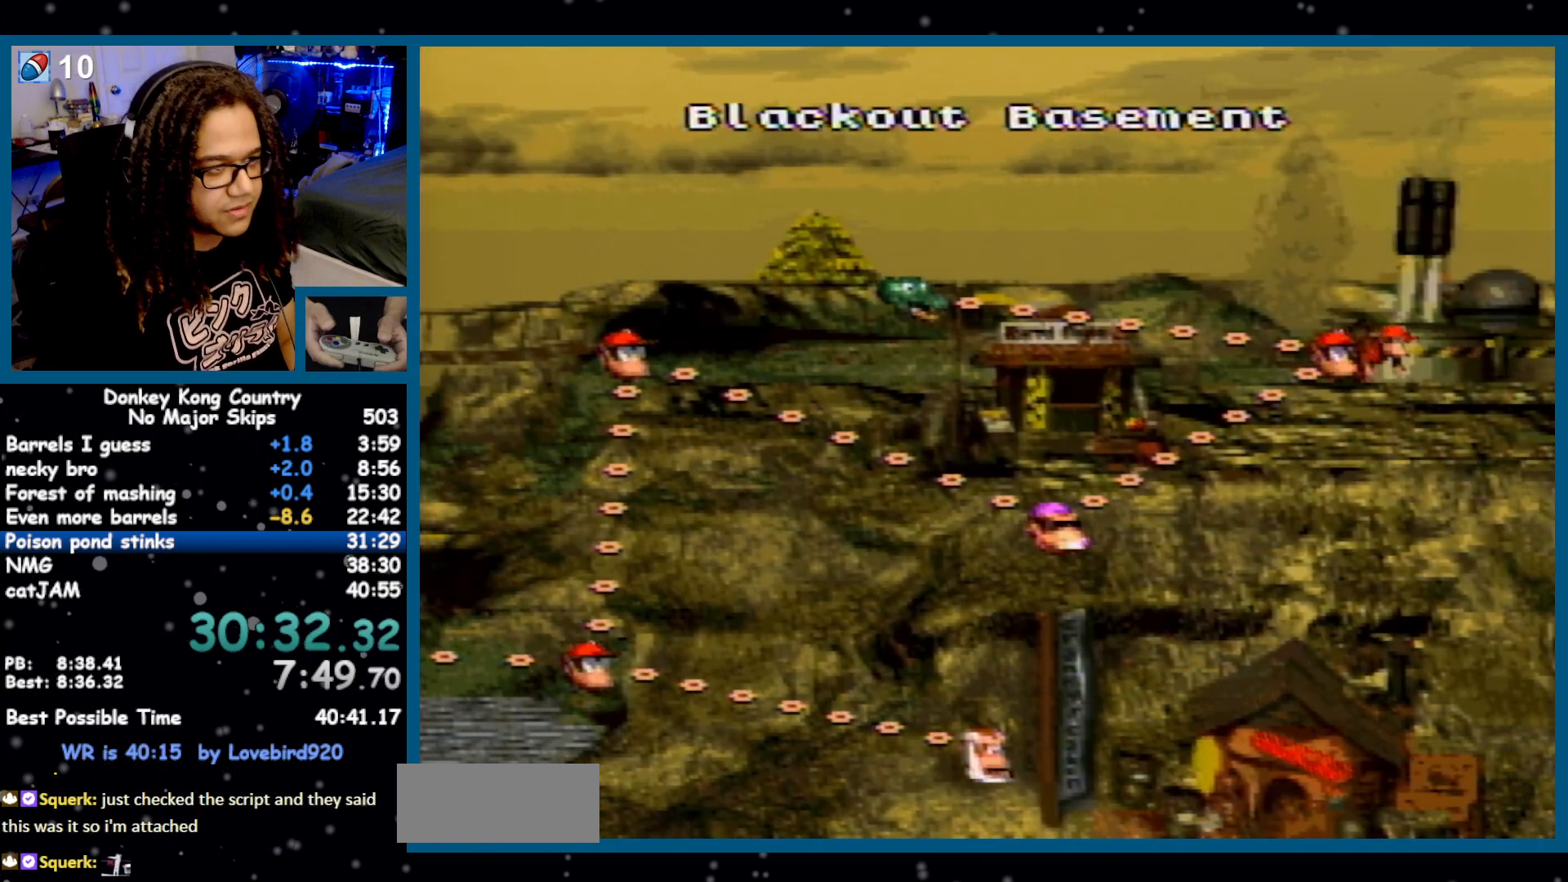
{"buttons": [], "events": []}
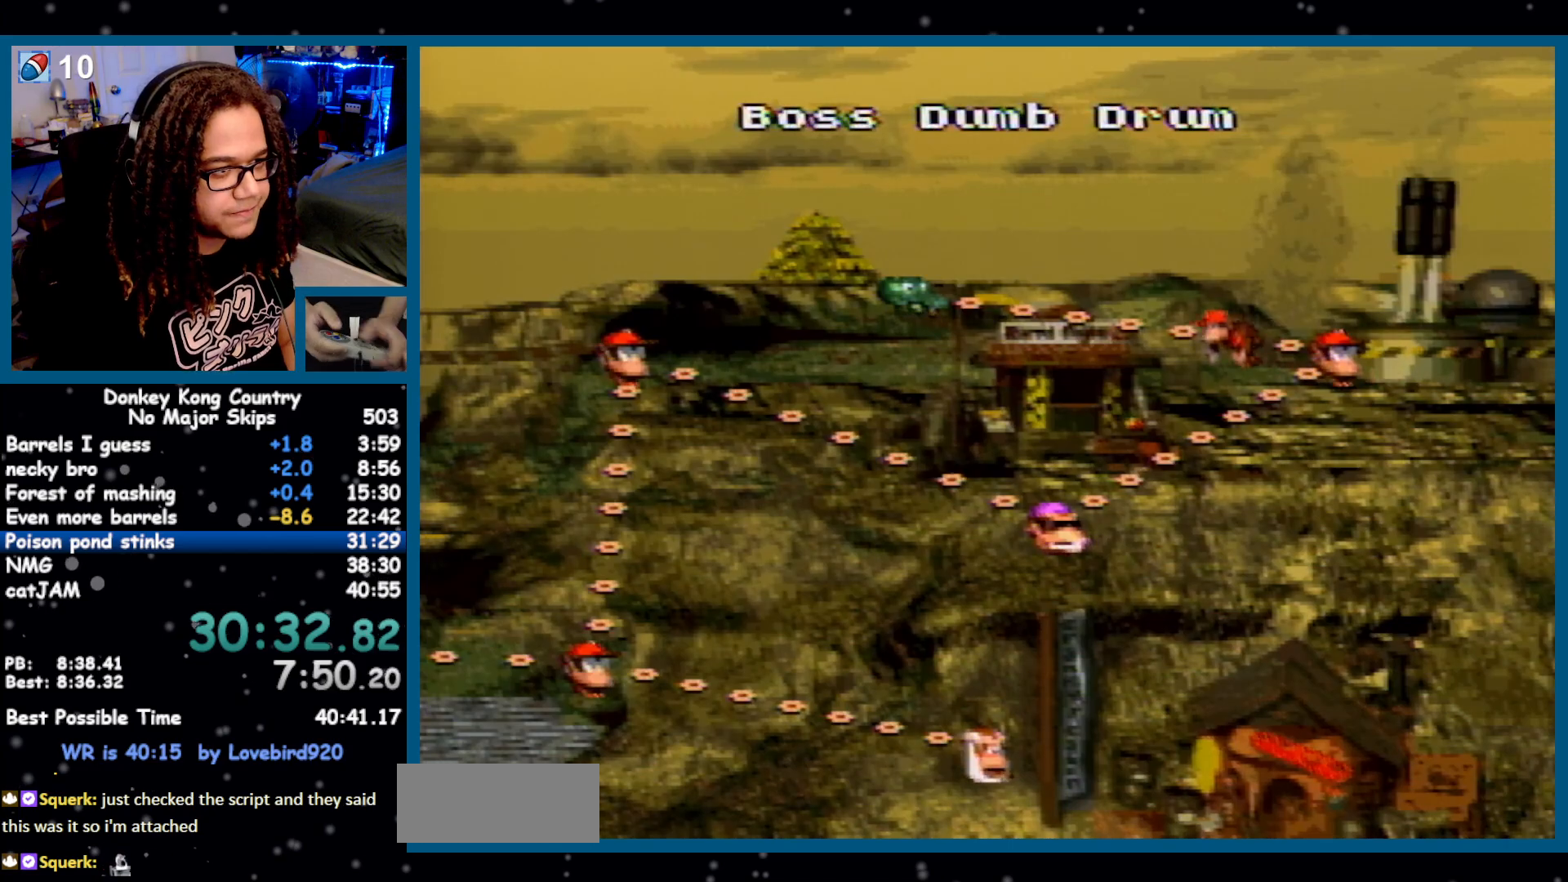
{"buttons": ["A", "X"], "events": [[400, "X", "down"], [433, "X", "up"], [467, "A", "down"], [483, "X", "down"]]}
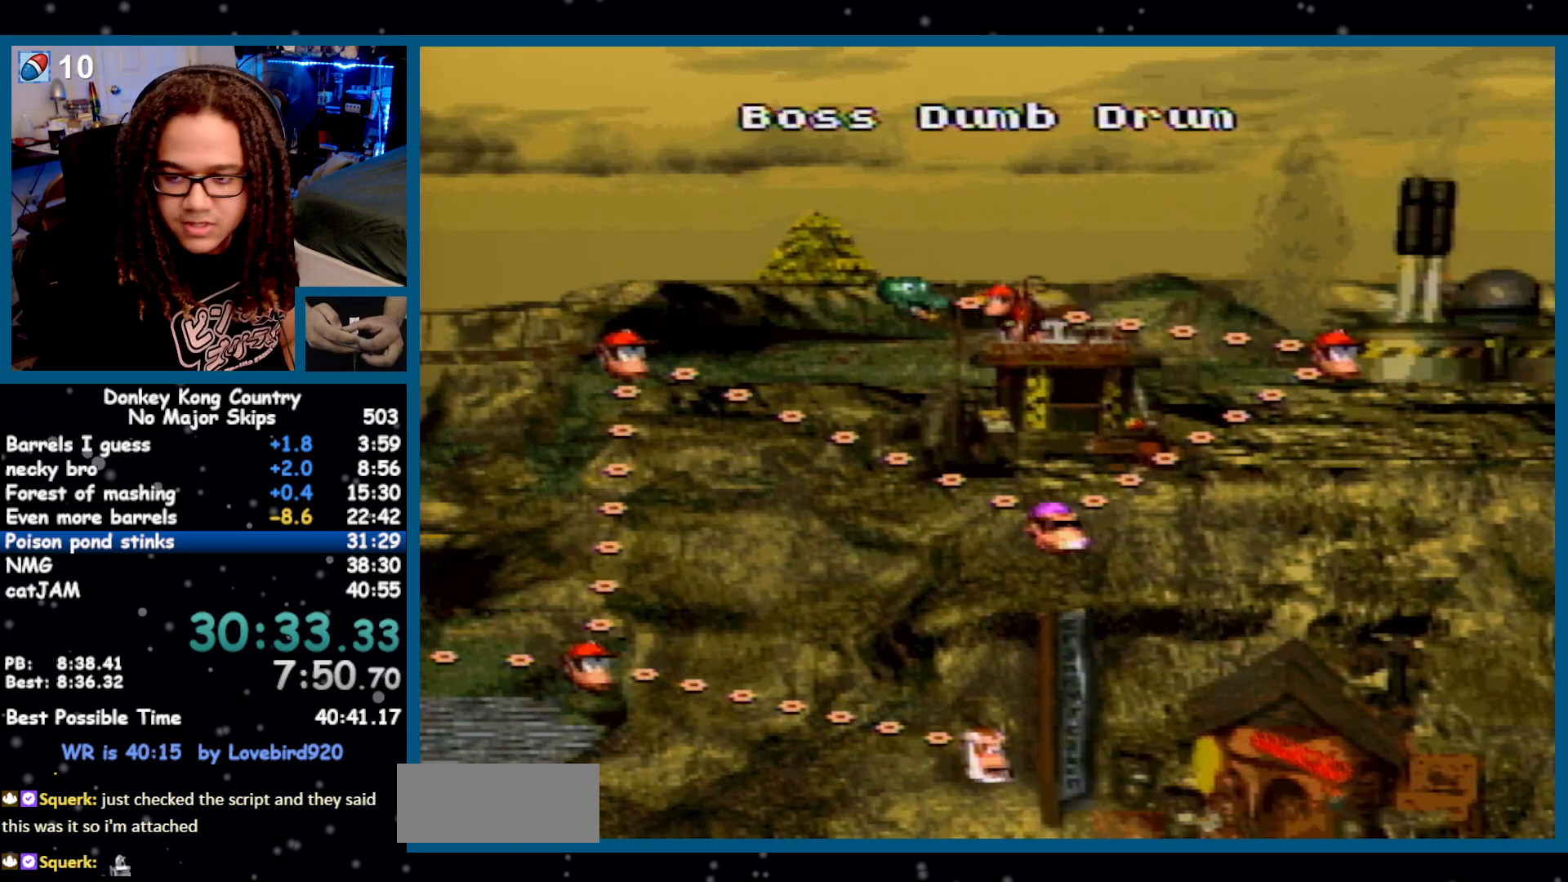
{"buttons": ["X"], "events": [[17, "A", "up"], [50, "A", "down"], [50, "X", "up"], [117, "A", "up"], [117, "X", "down"], [167, "A", "down"], [167, "X", "up"], [200, "A", "up"], [200, "X", "down"], [267, "X", "up"], [300, "A", "down"], [333, "A", "up"], [333, "X", "down"], [400, "X", "up"], [433, "A", "down"], [467, "A", "up"], [467, "X", "down"]]}
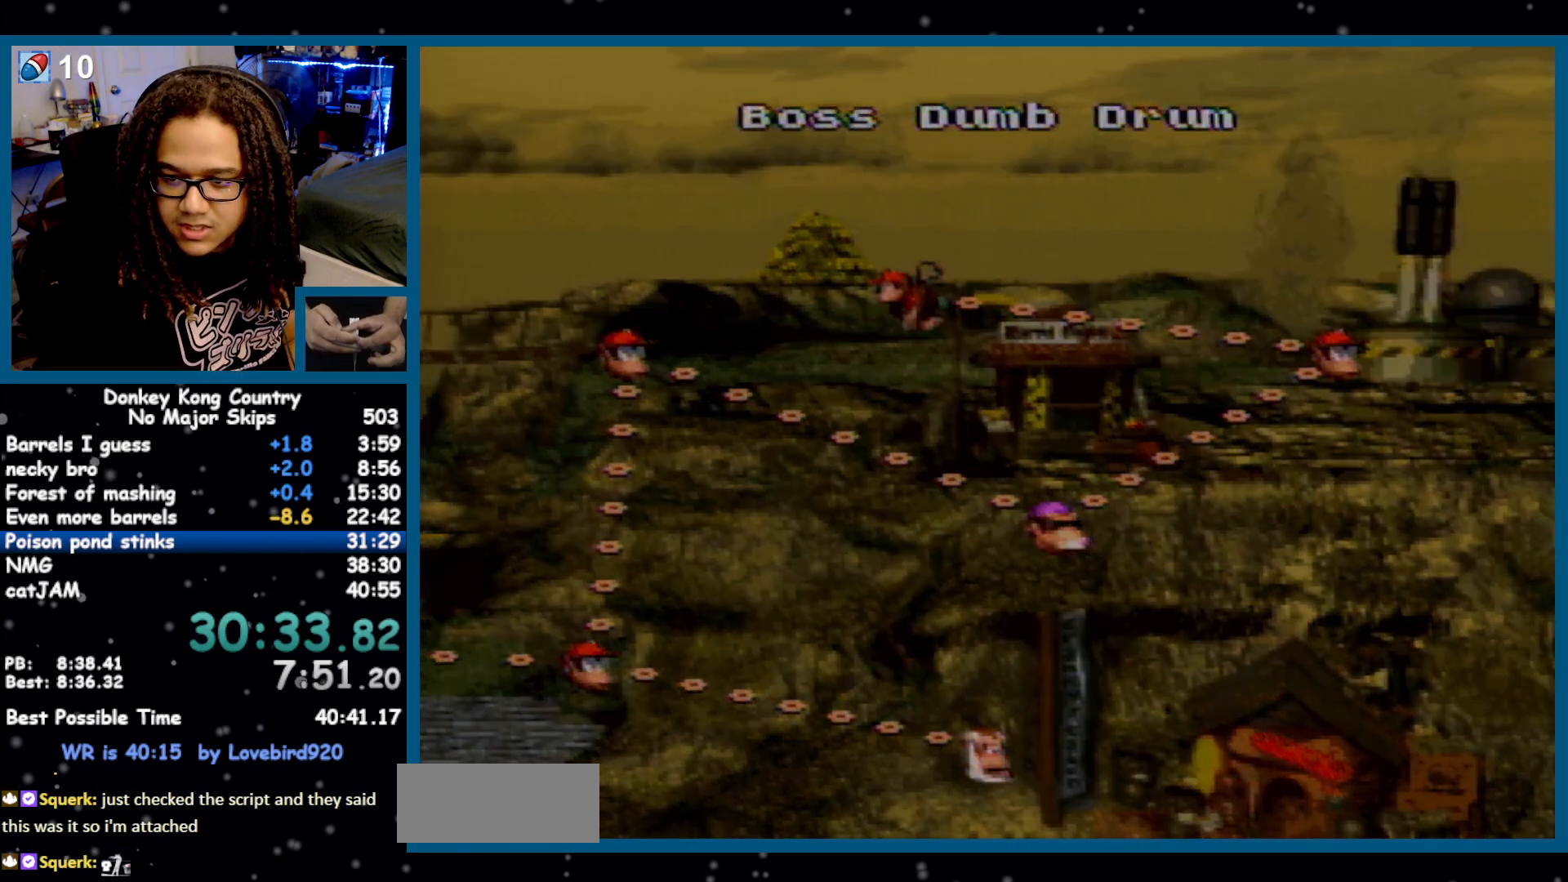
{"buttons": ["A", "X"], "events": [[33, "A", "down"], [33, "X", "up"], [83, "A", "up"], [83, "X", "down"], [150, "A", "down"], [150, "X", "up"], [200, "A", "up"], [200, "X", "down"], [333, "X", "up"], [367, "A", "down"], [400, "A", "up"], [433, "X", "down"], [450, "A", "down"]]}
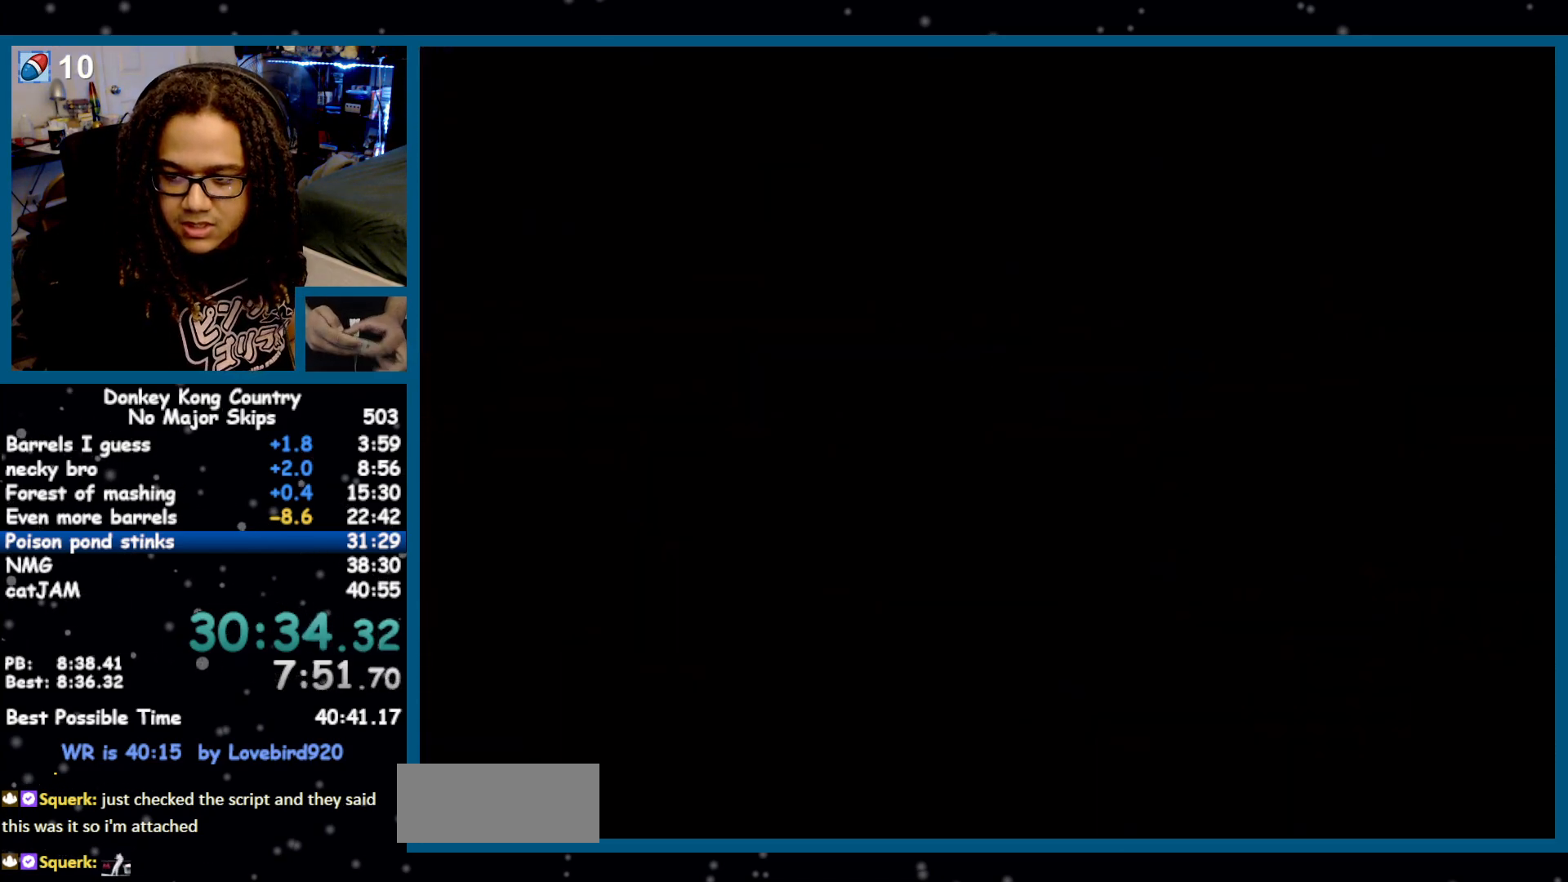
{"buttons": ["Y", "DPAD_RIGHT"], "events": [[17, "X", "up"], [117, "A", "up"], [300, "Y", "down"], [417, "DPAD_RIGHT", "down"]]}
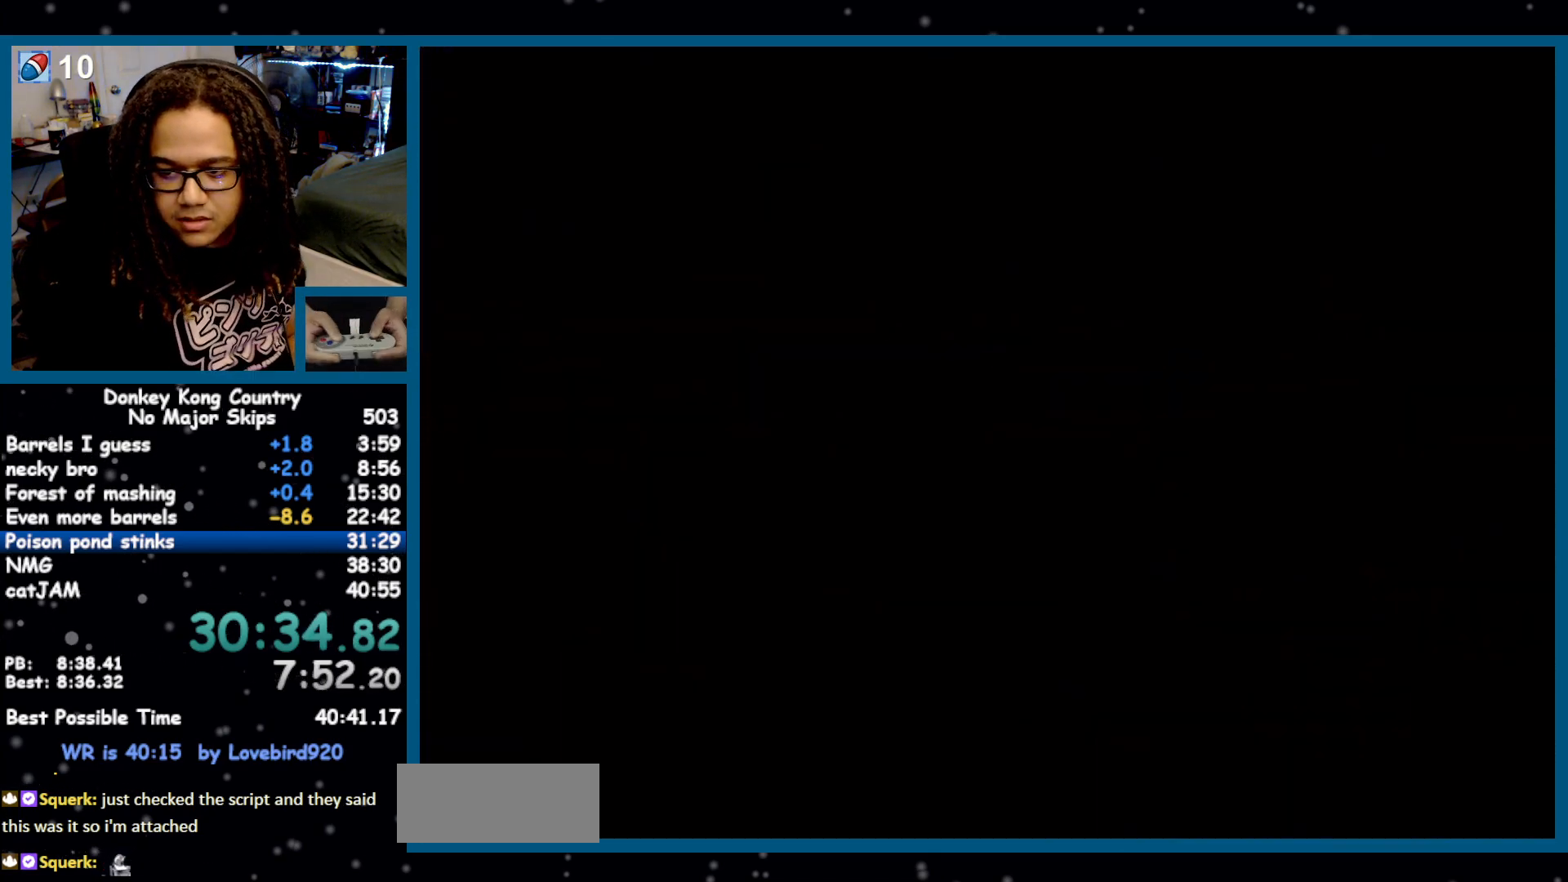
{"buttons": ["Y", "DPAD_RIGHT"], "events": []}
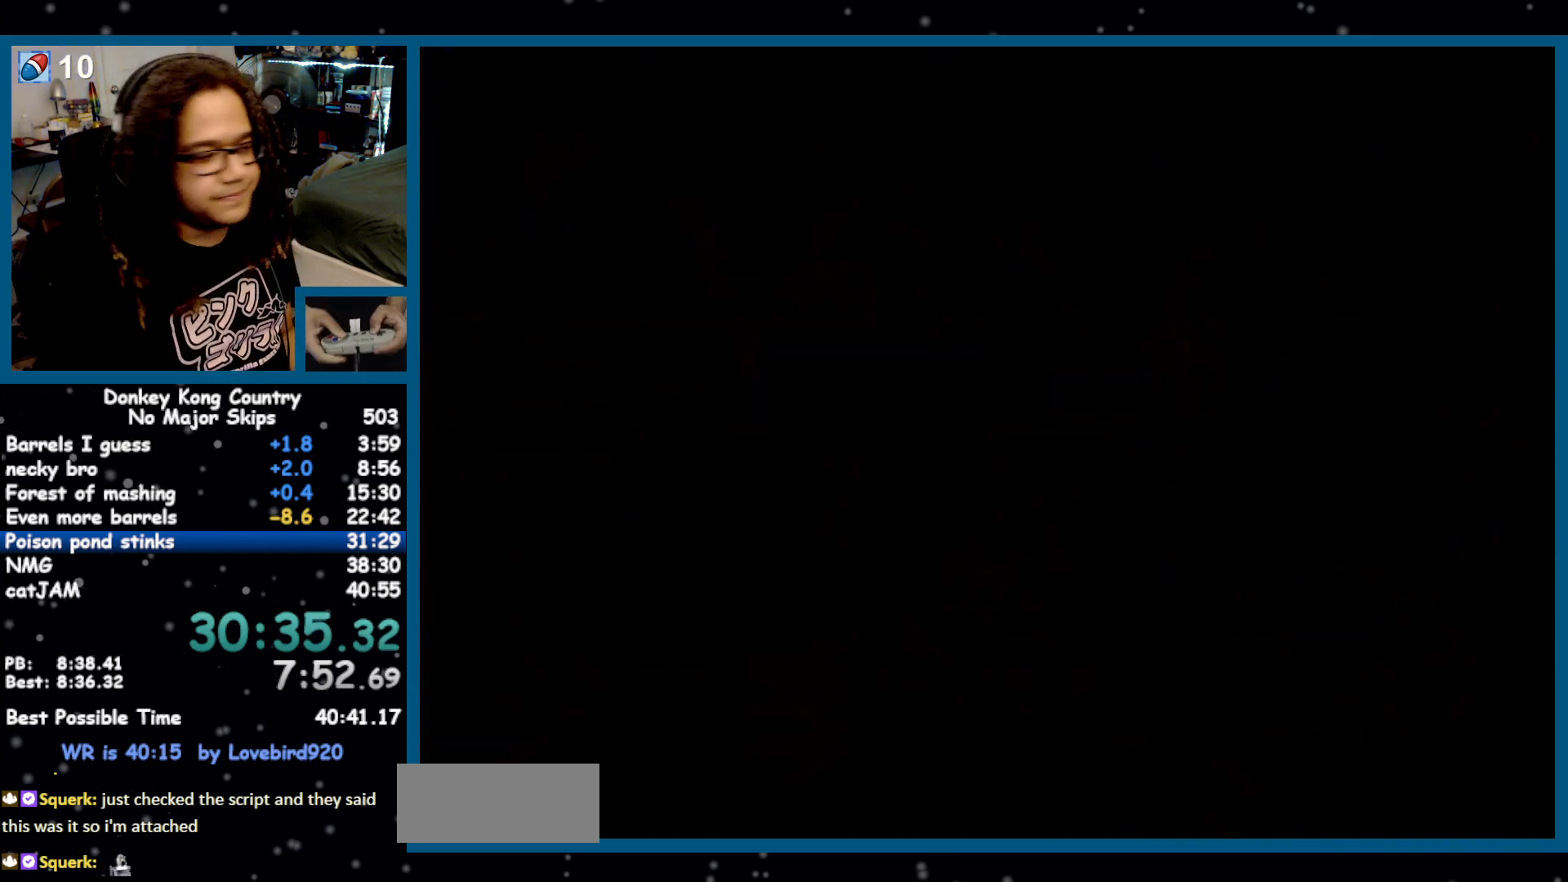
{"buttons": ["Y", "DPAD_RIGHT"], "events": []}
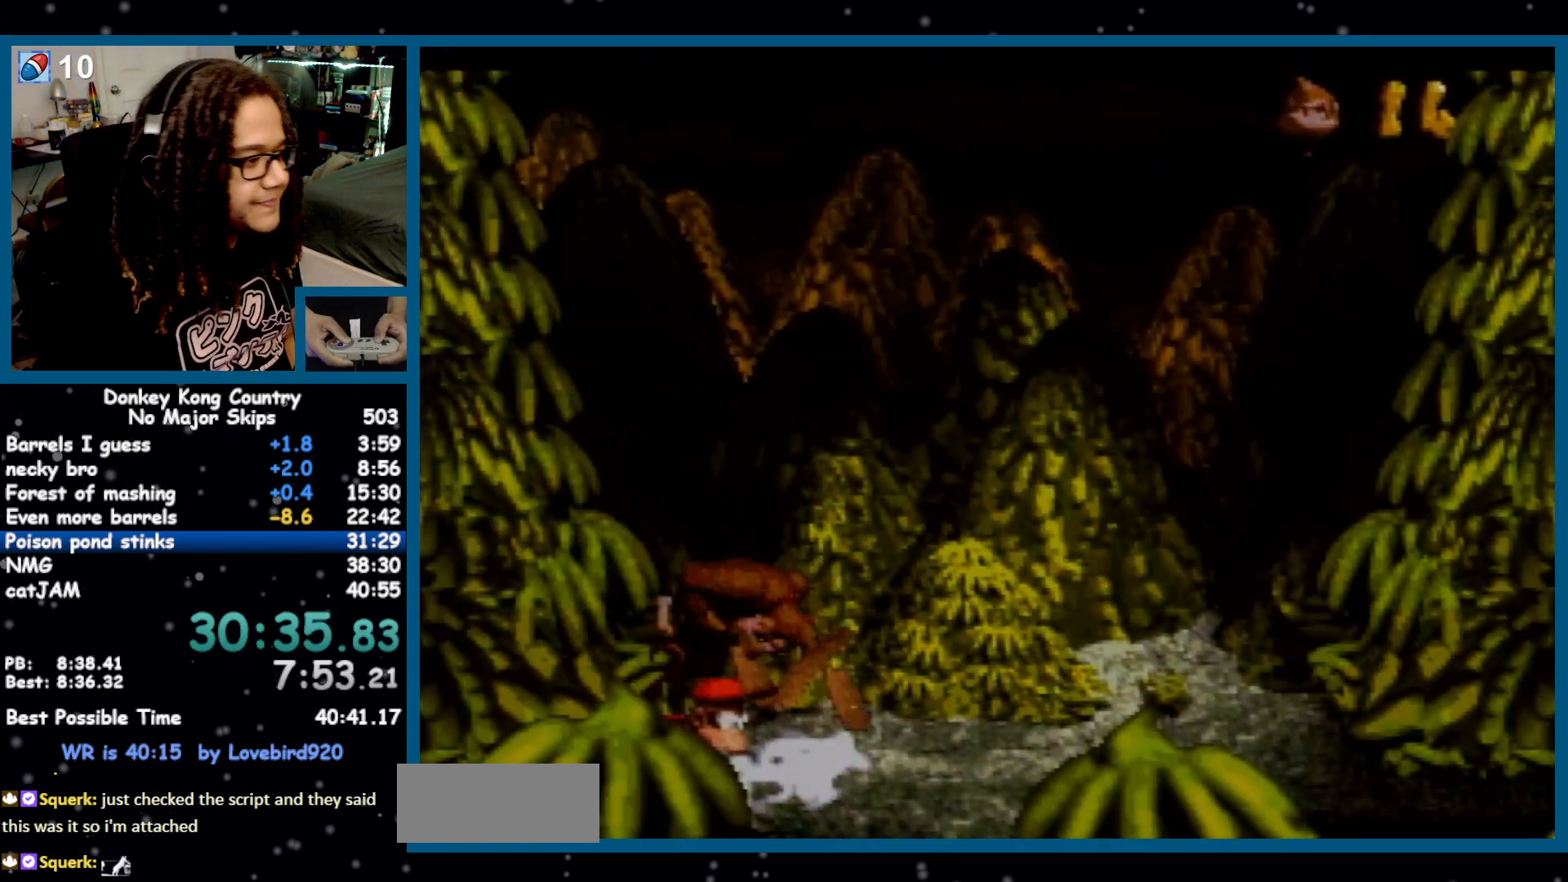
{"buttons": ["Y", "DPAD_RIGHT"], "events": []}
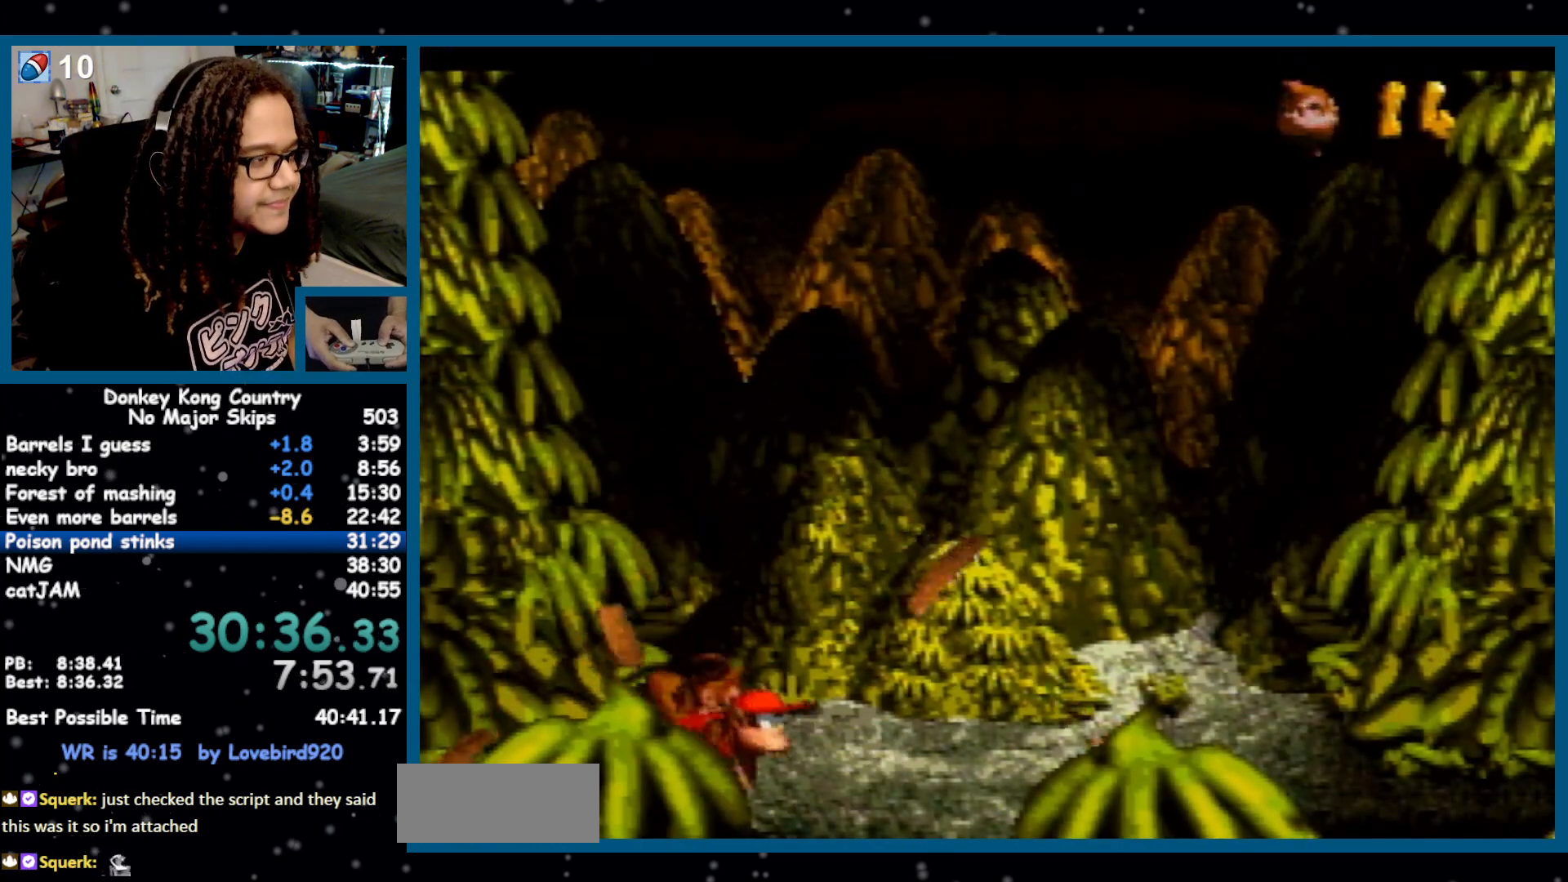
{"buttons": ["Y"], "events": [[350, "DPAD_RIGHT", "up"]]}
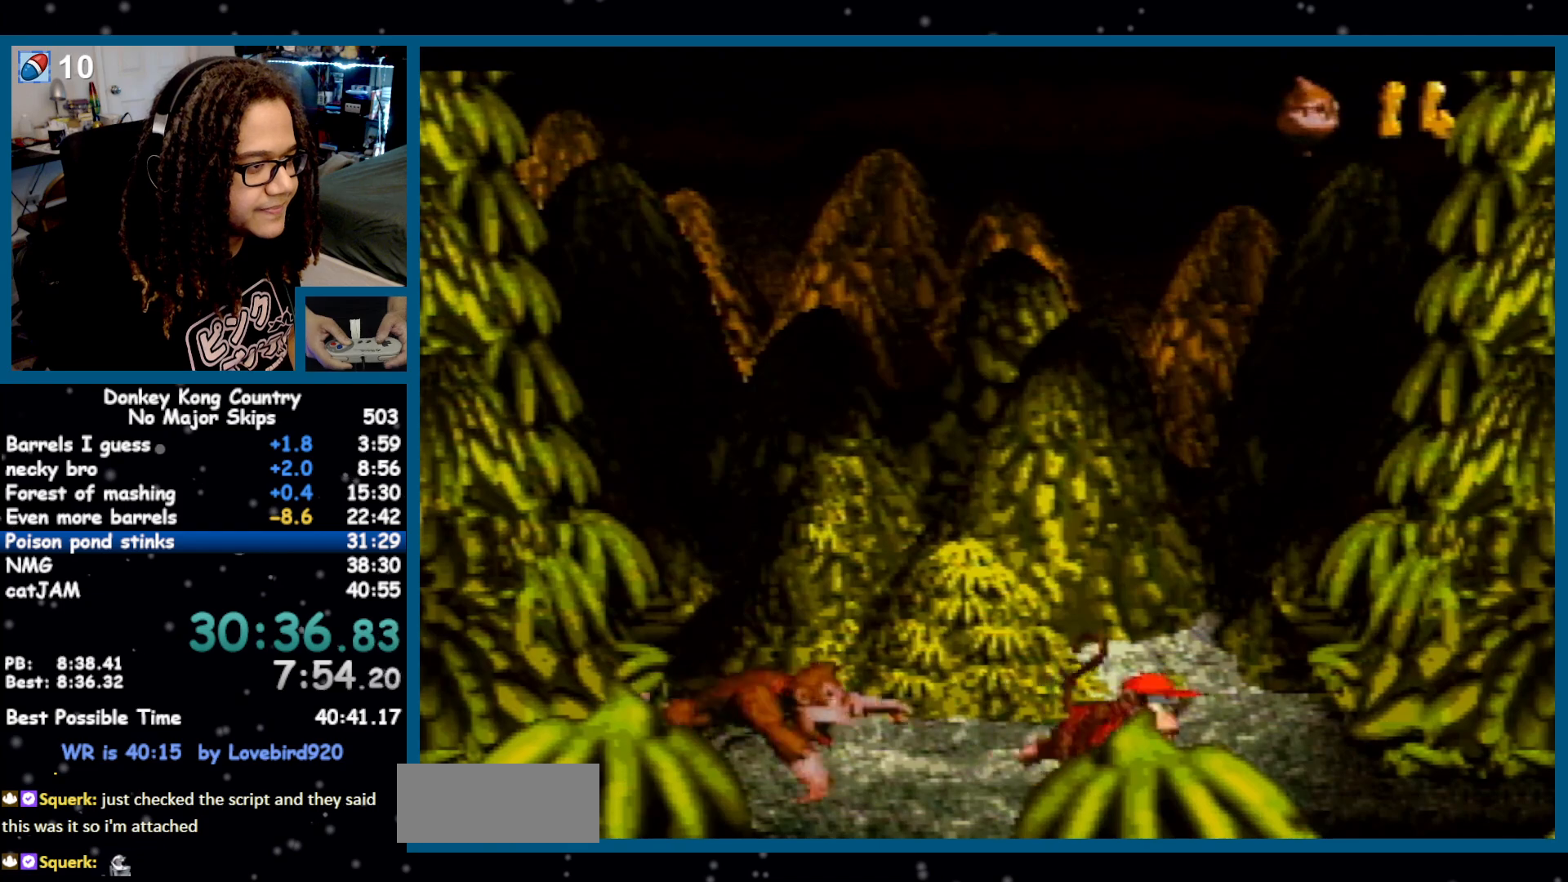
{"buttons": ["Y"], "events": [[17, "DPAD_DOWN", "down"], [117, "DPAD_DOWN", "up"]]}
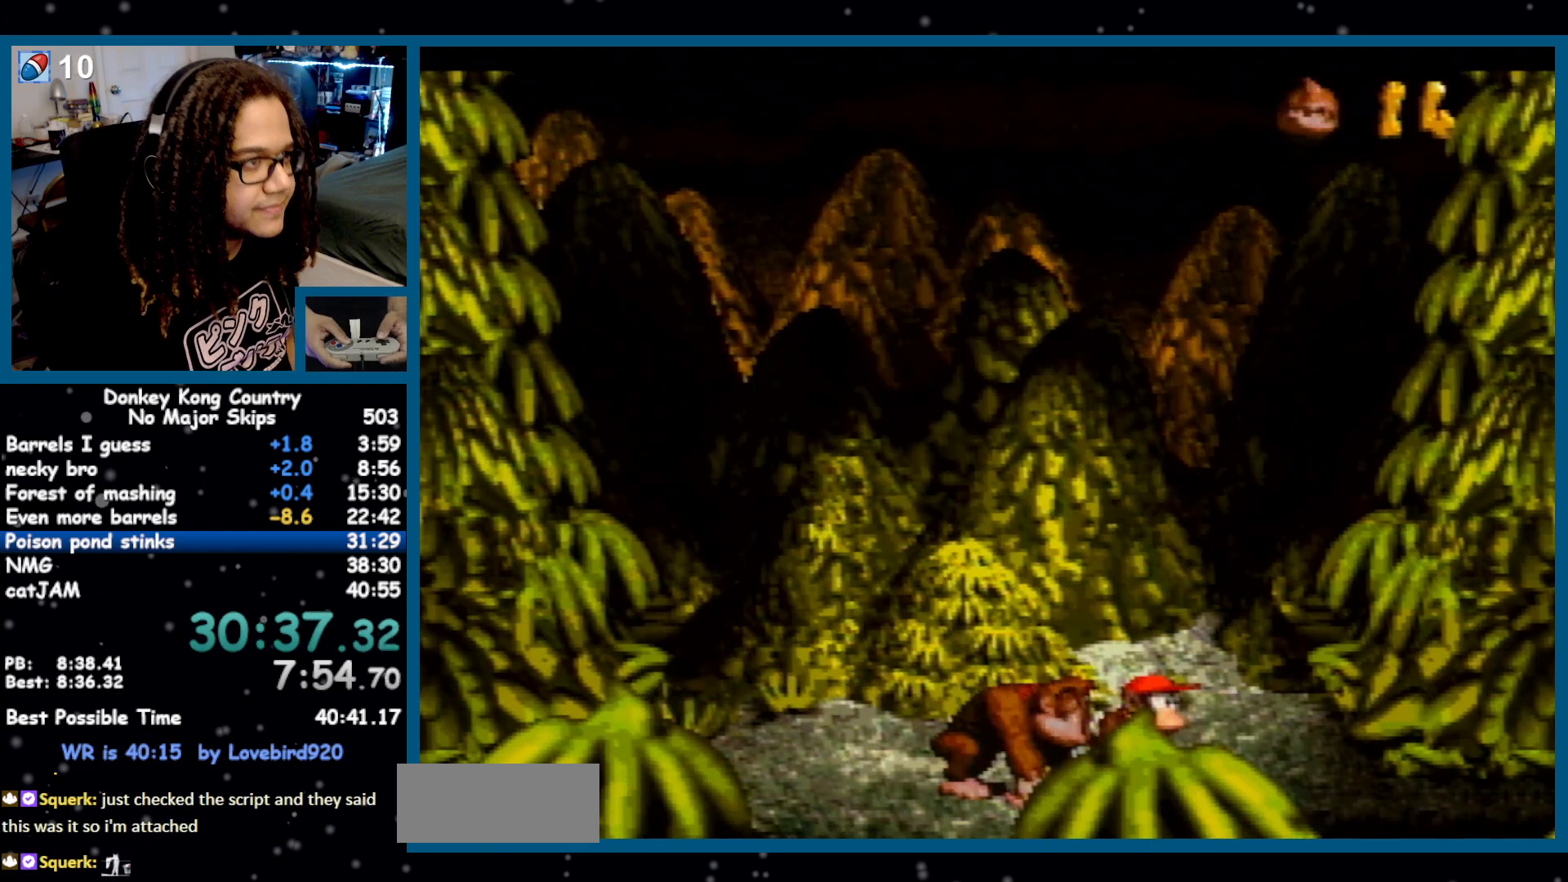
{"buttons": ["DPAD_LEFT"], "events": [[367, "DPAD_LEFT", "down"], [483, "Y", "up"]]}
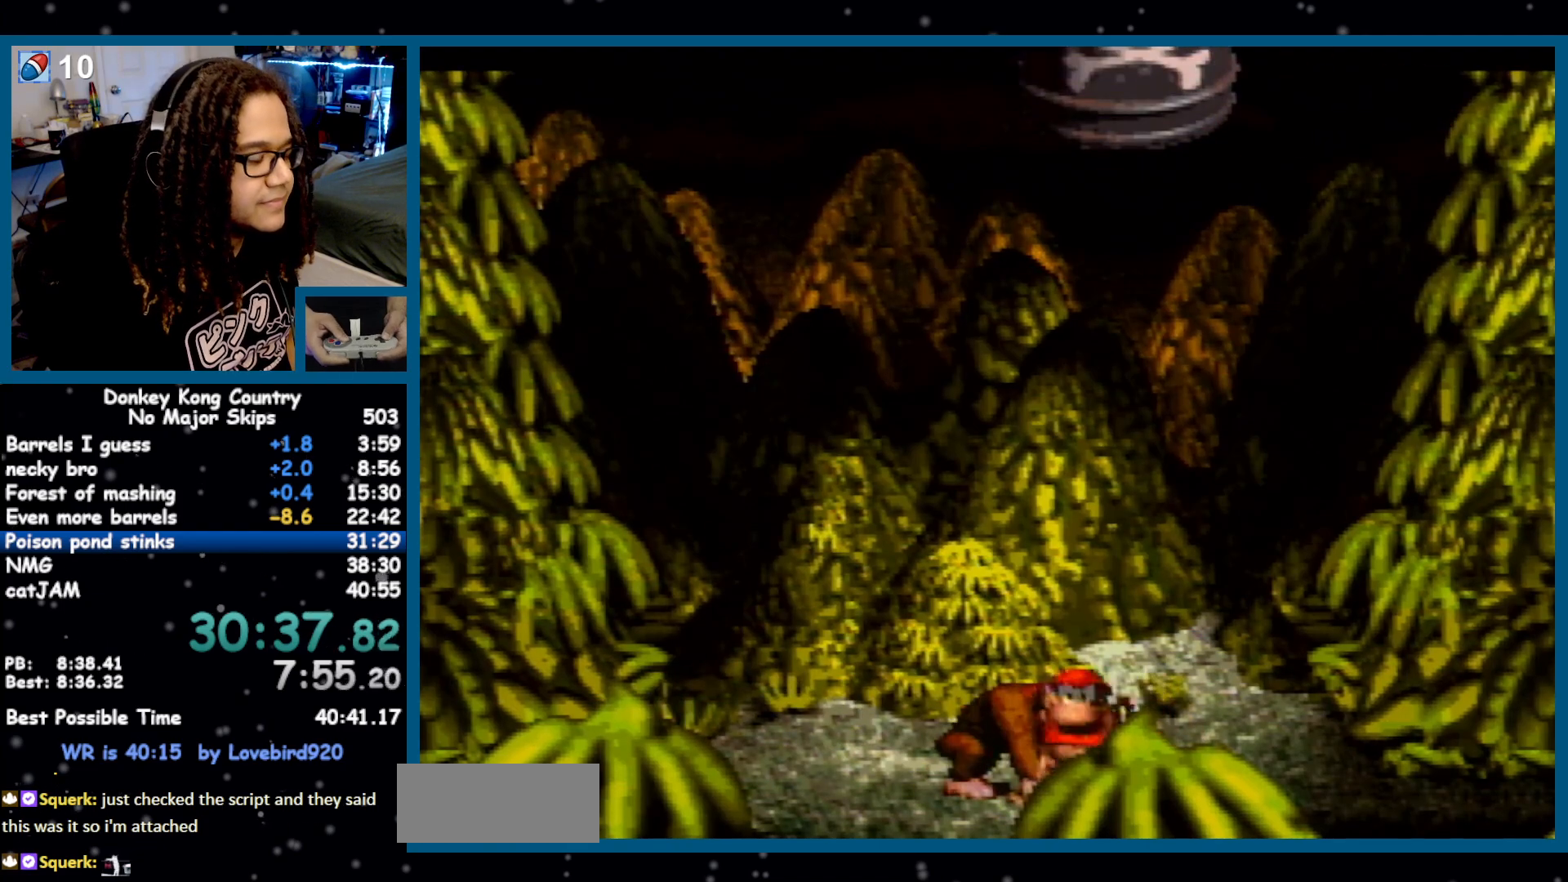
{"buttons": ["B", "Y", "DPAD_LEFT"], "events": [[17, "Y", "down"], [333, "B", "down"]]}
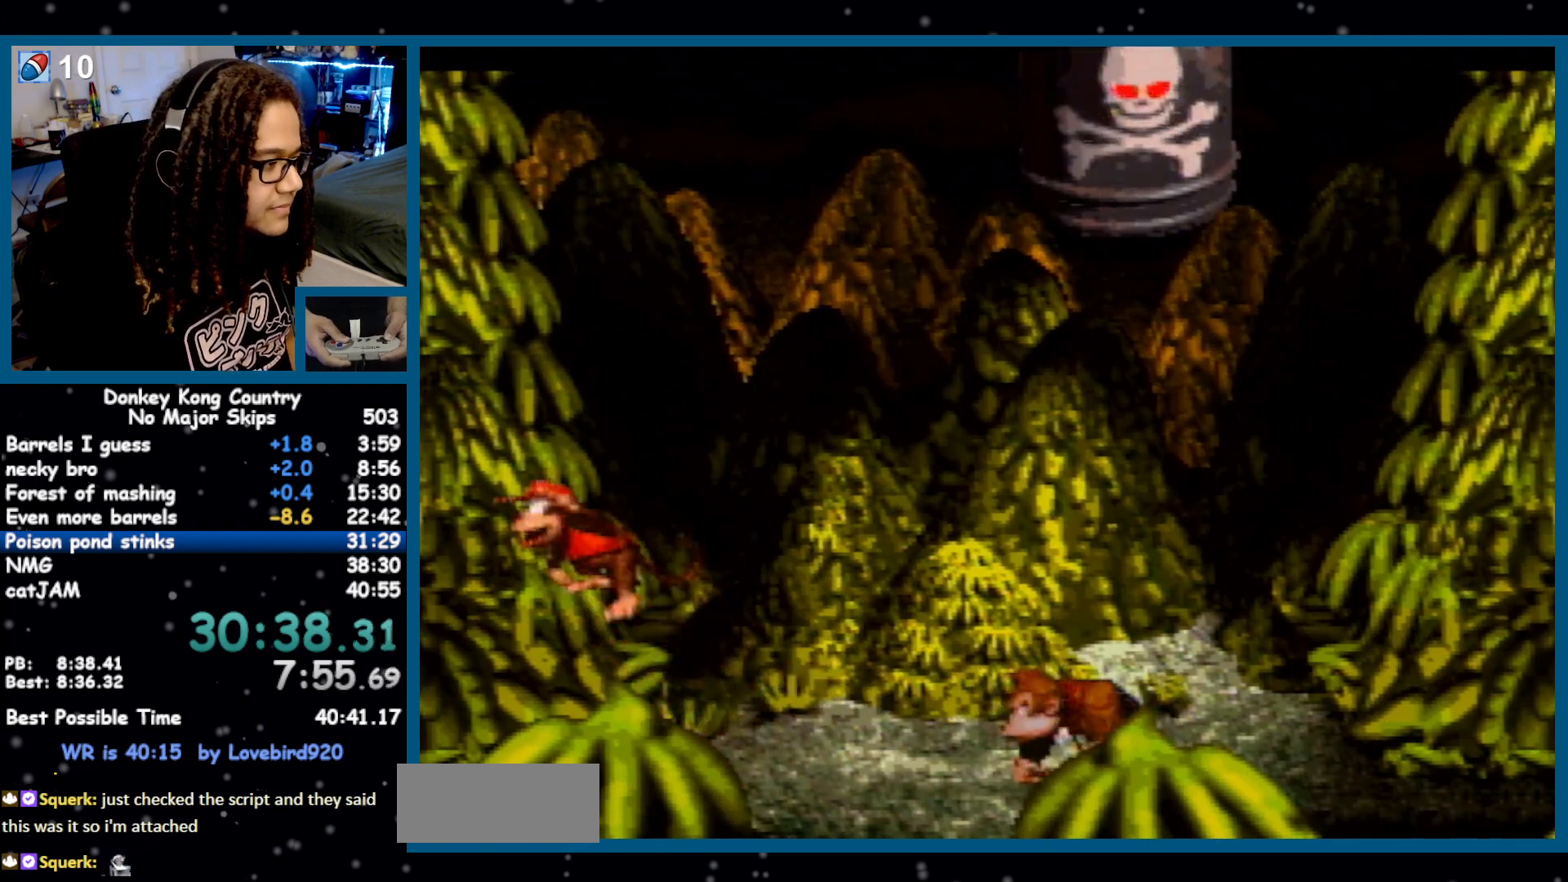
{"buttons": ["Y"], "events": [[17, "B", "up"], [17, "DPAD_LEFT", "up"], [50, "DPAD_RIGHT", "down"], [83, "DPAD_RIGHT", "up"]]}
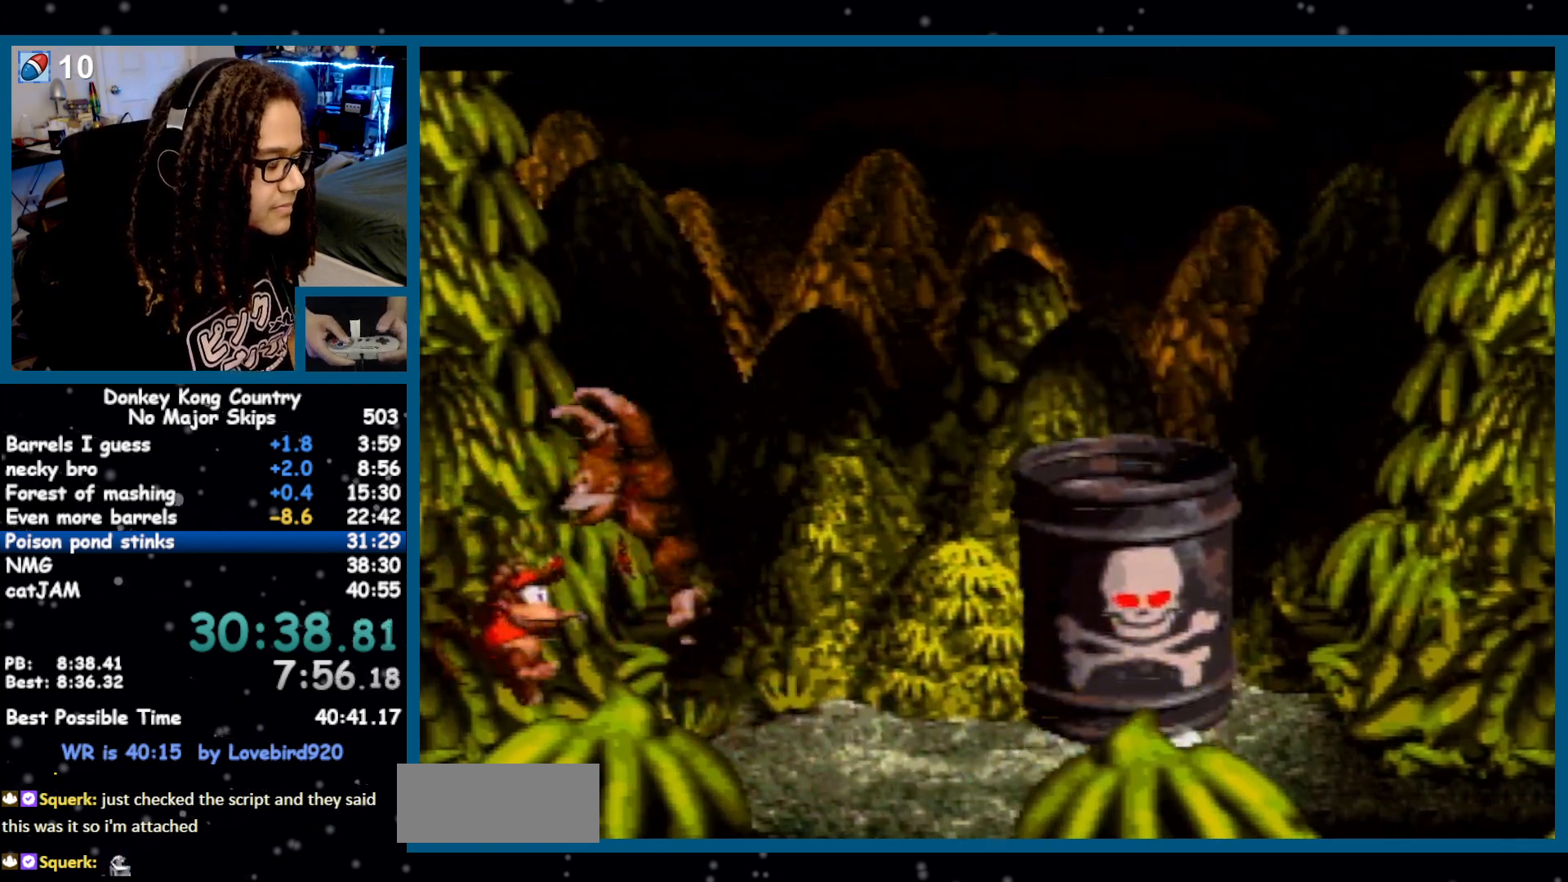
{"buttons": ["Y"], "events": []}
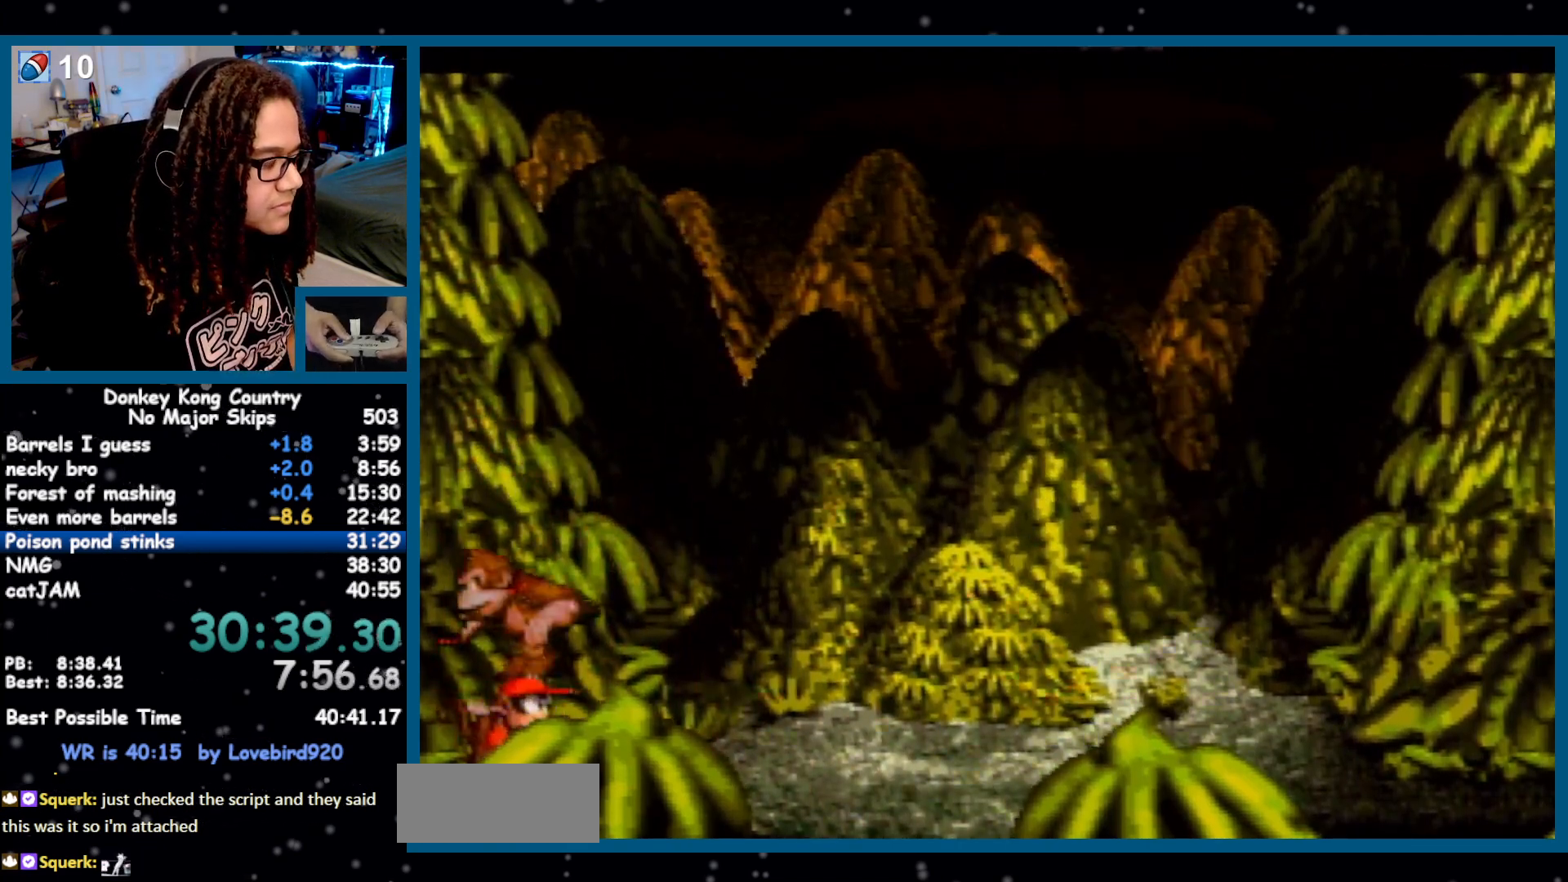
{"buttons": ["Y"], "events": []}
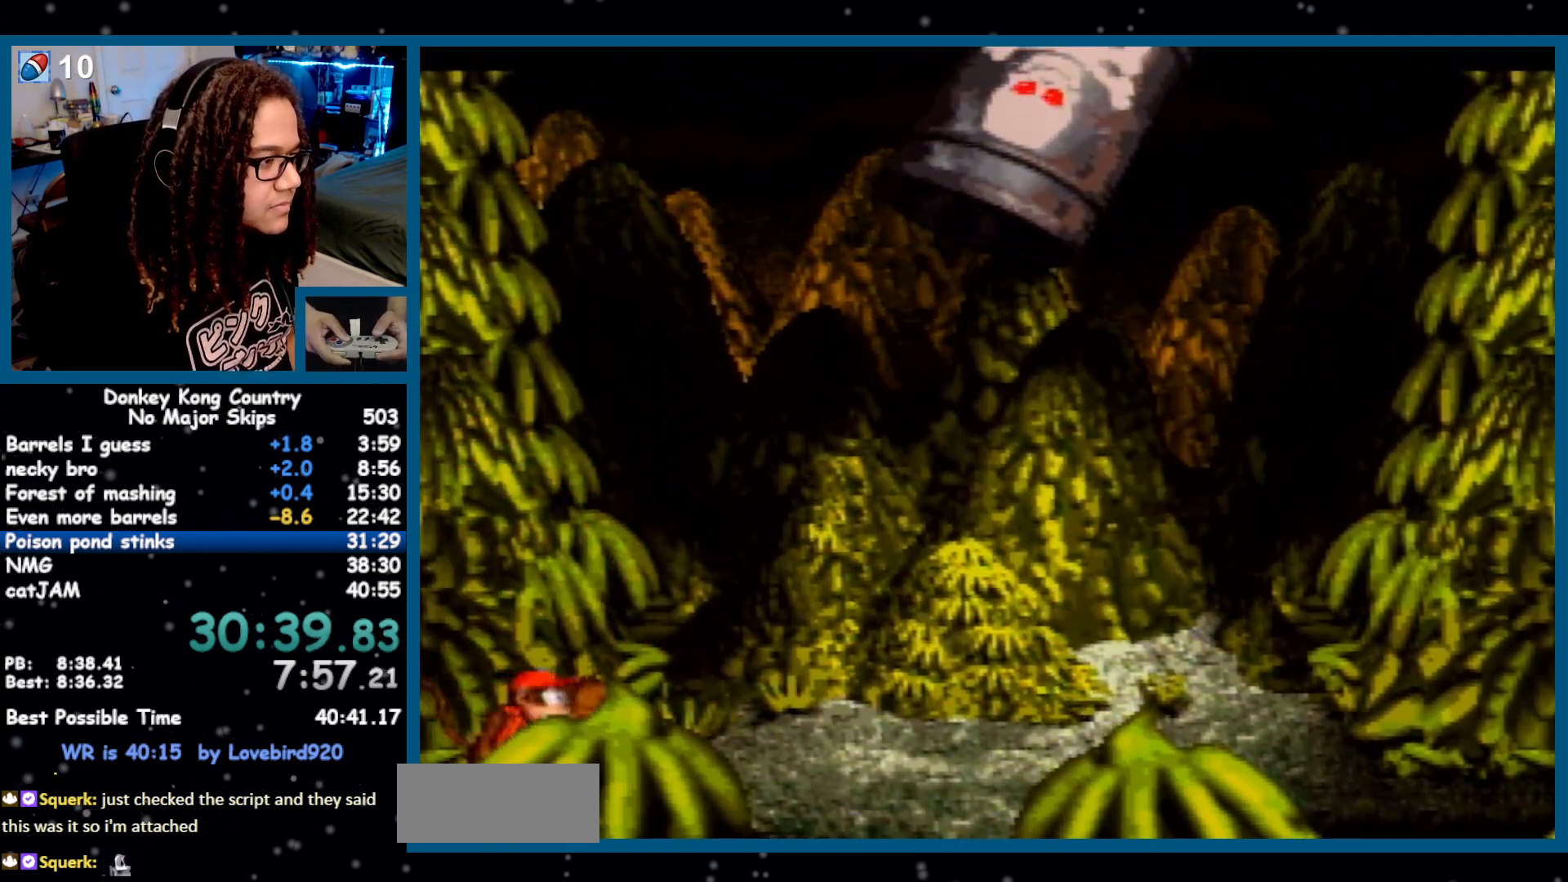
{"buttons": ["Y"], "events": []}
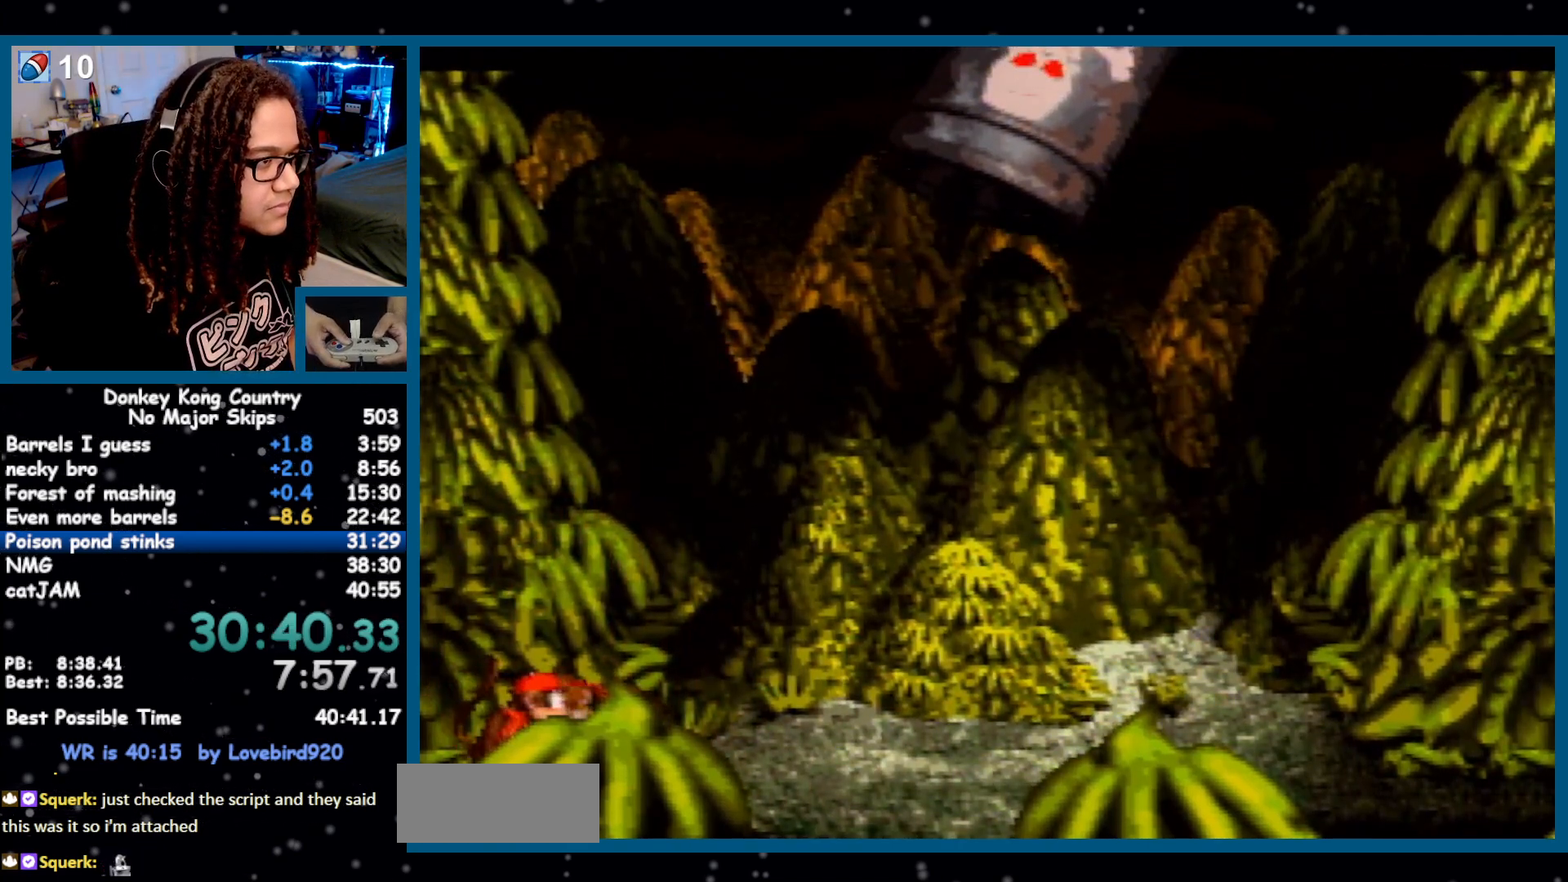
{"buttons": ["B", "Y", "DPAD_RIGHT"], "events": [[83, "B", "down"], [217, "B", "up"], [217, "DPAD_RIGHT", "down"], [483, "B", "down"]]}
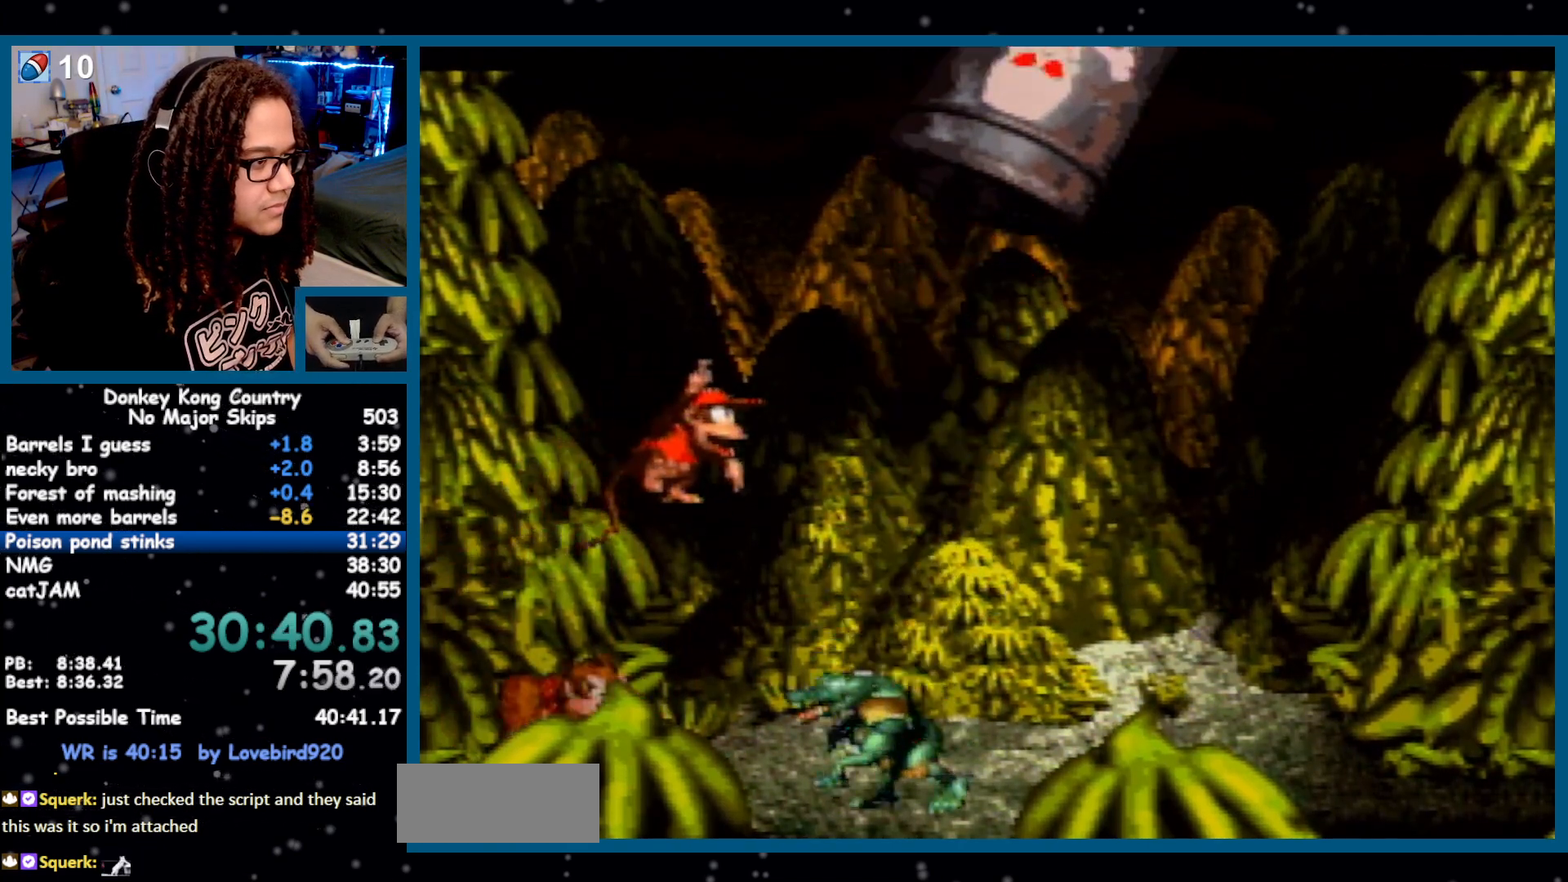
{"buttons": ["B", "Y", "DPAD_LEFT"], "events": [[367, "DPAD_RIGHT", "up"], [433, "DPAD_LEFT", "down"]]}
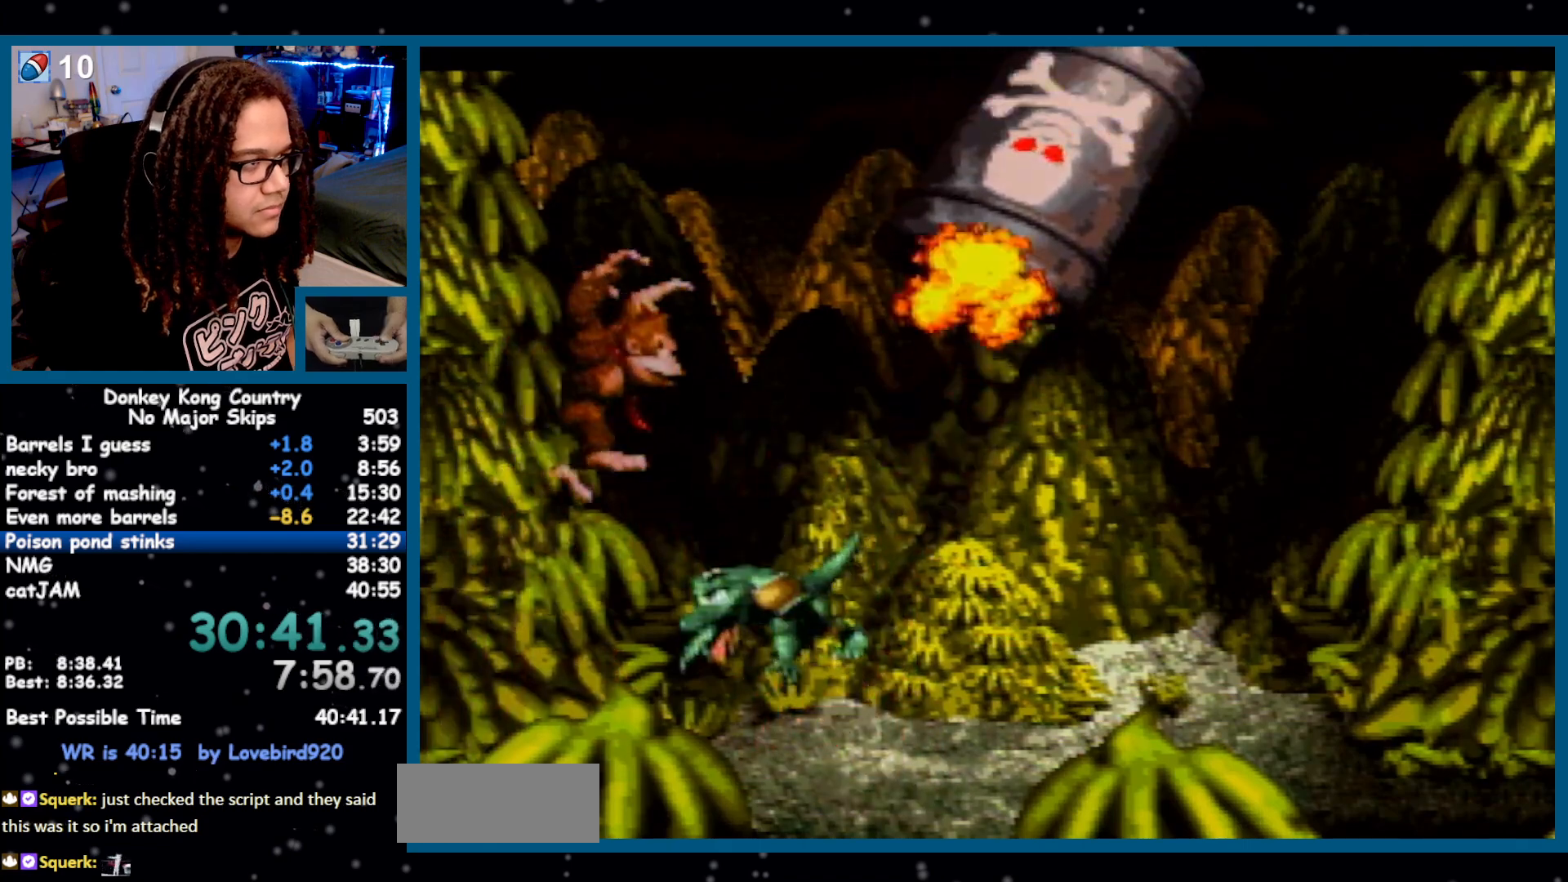
{"buttons": ["Y"], "events": [[167, "B", "up"], [450, "DPAD_LEFT", "up"]]}
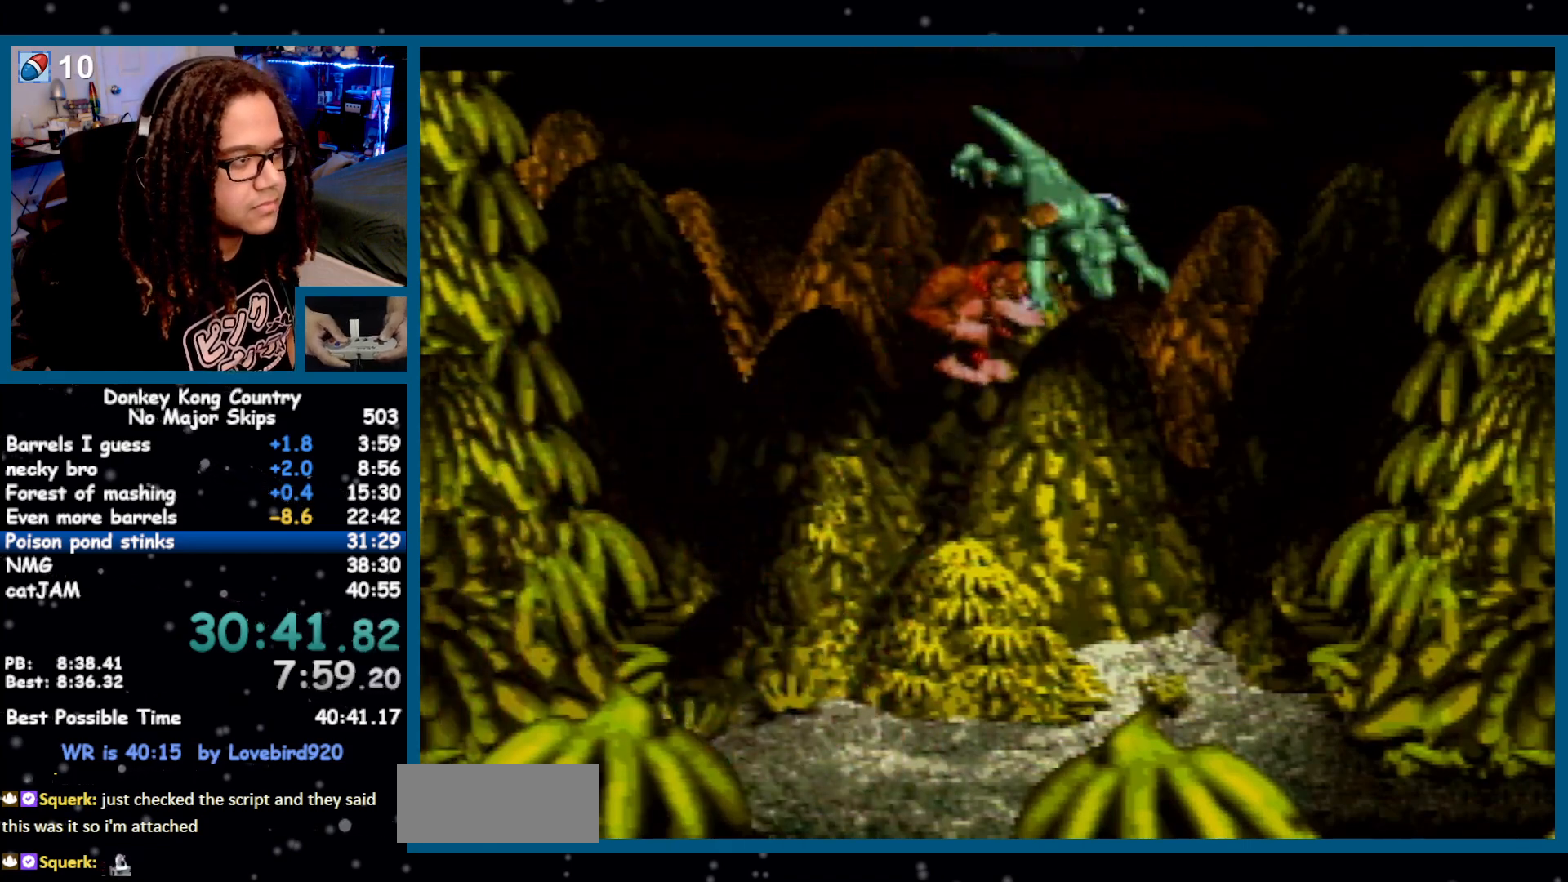
{"buttons": ["Y", "DPAD_RIGHT"], "events": [[150, "DPAD_RIGHT", "down"], [200, "DPAD_RIGHT", "up"], [333, "DPAD_RIGHT", "down"], [433, "Y", "up"], [483, "Y", "down"]]}
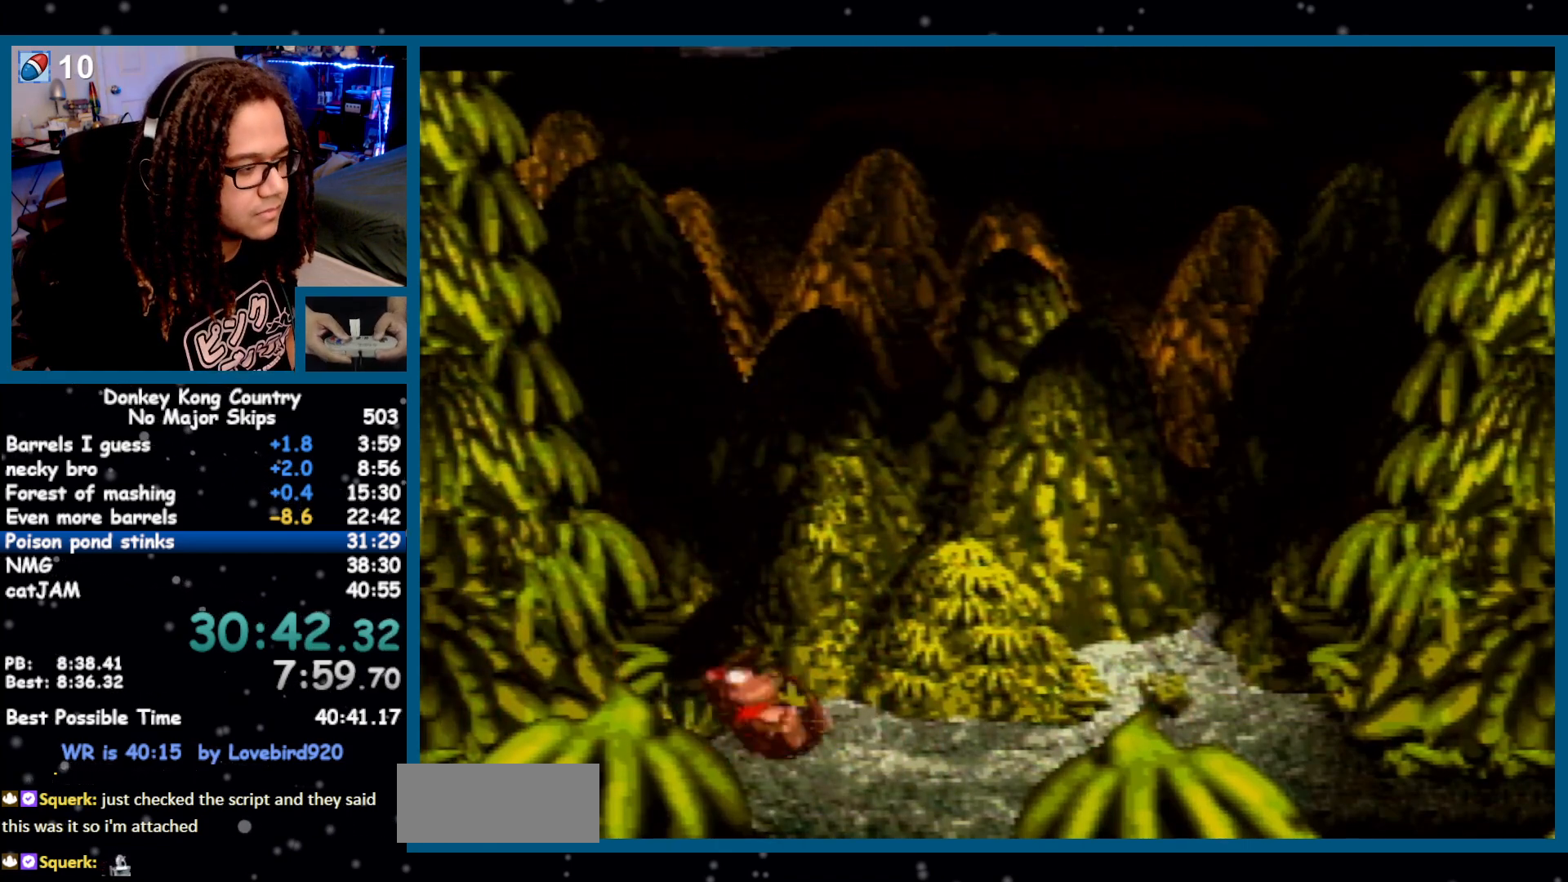
{"buttons": ["Y", "DPAD_RIGHT"], "events": [[150, "B", "down"], [233, "B", "up"]]}
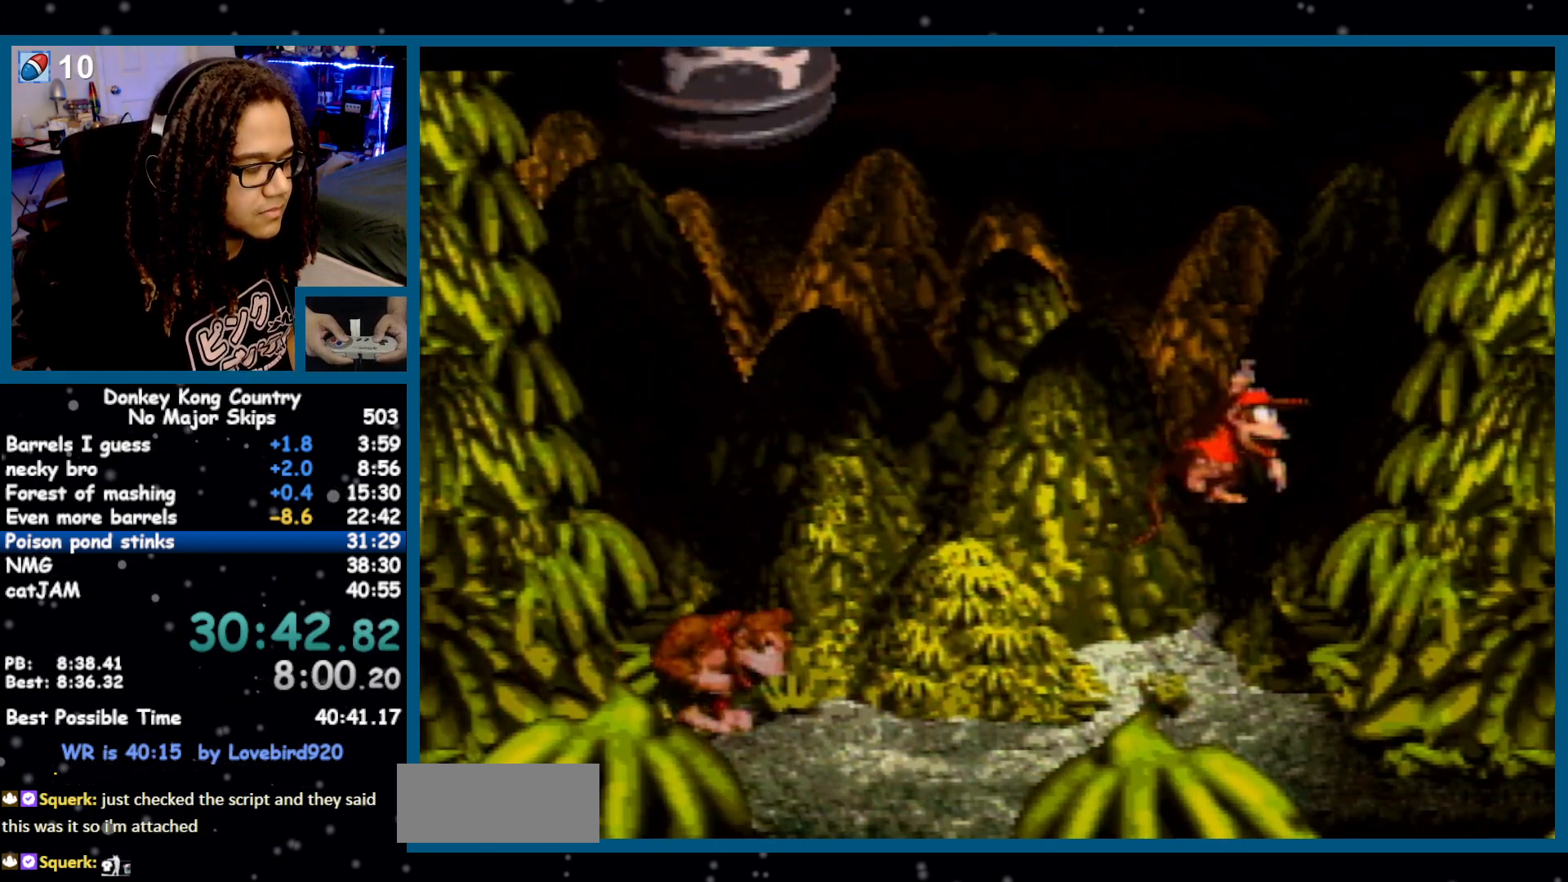
{"buttons": ["Y"], "events": [[233, "DPAD_RIGHT", "up"]]}
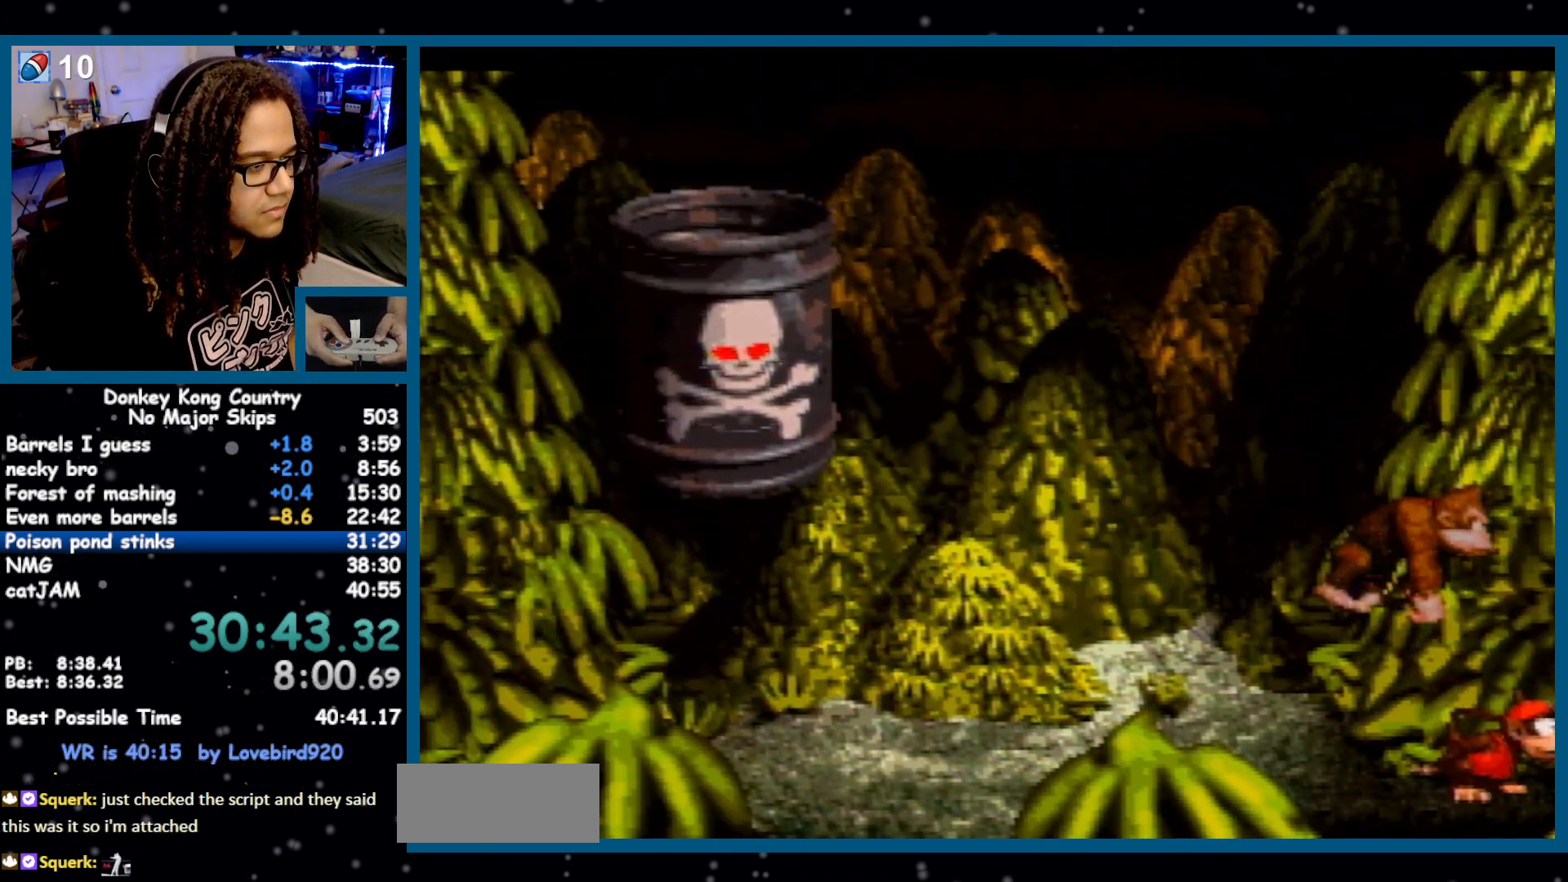
{"buttons": ["Y"], "events": []}
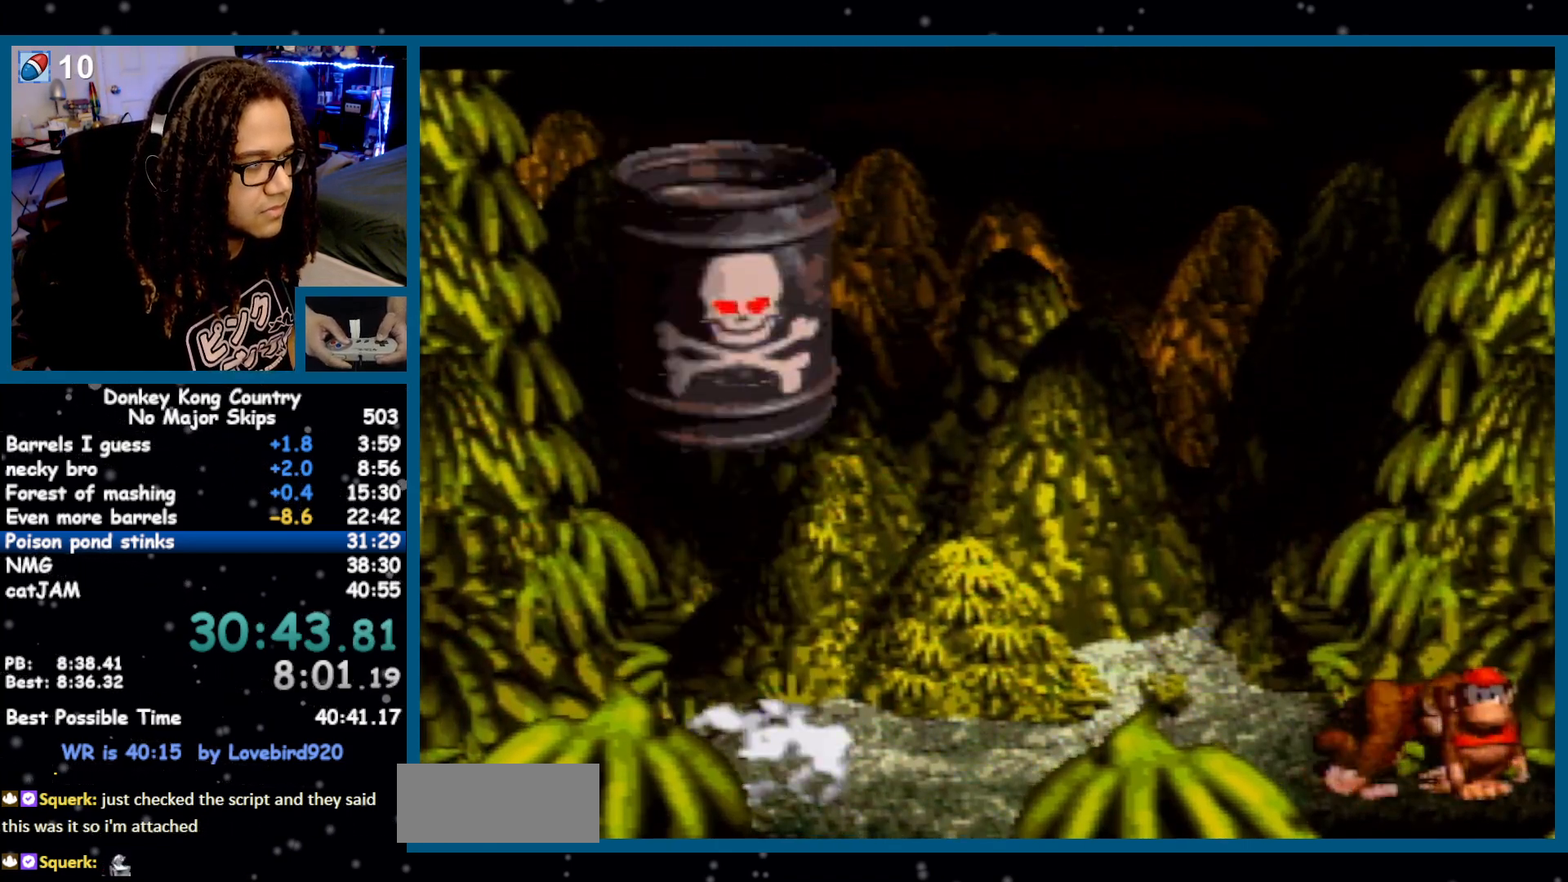
{"buttons": ["Y", "DPAD_LEFT"], "events": [[233, "DPAD_LEFT", "down"]]}
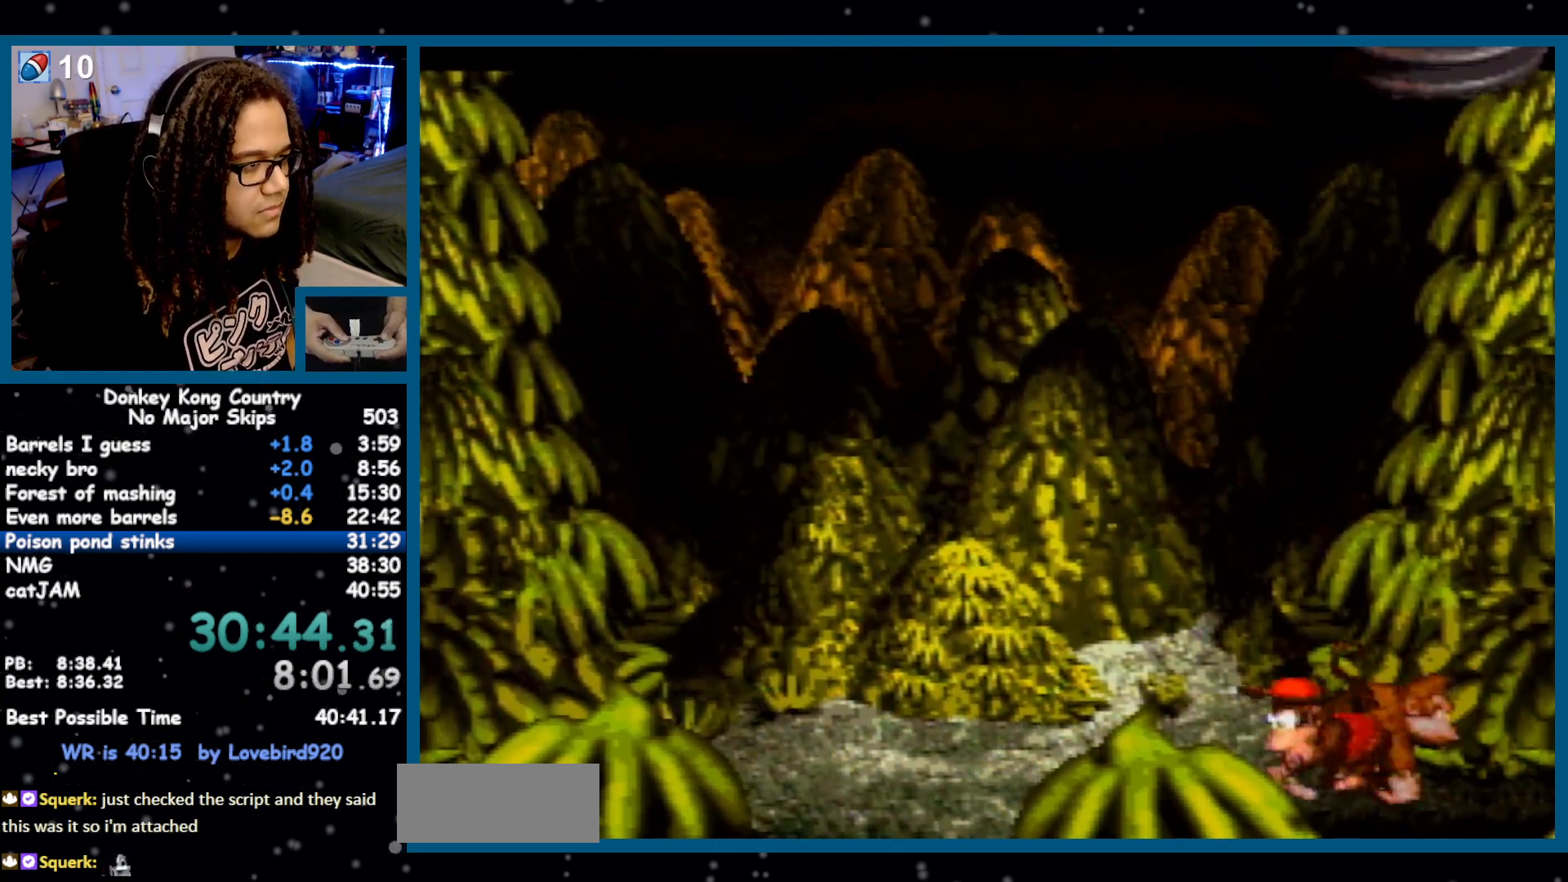
{"buttons": ["B", "Y", "DPAD_LEFT"], "events": [[17, "Y", "up"], [117, "Y", "down"], [417, "B", "down"]]}
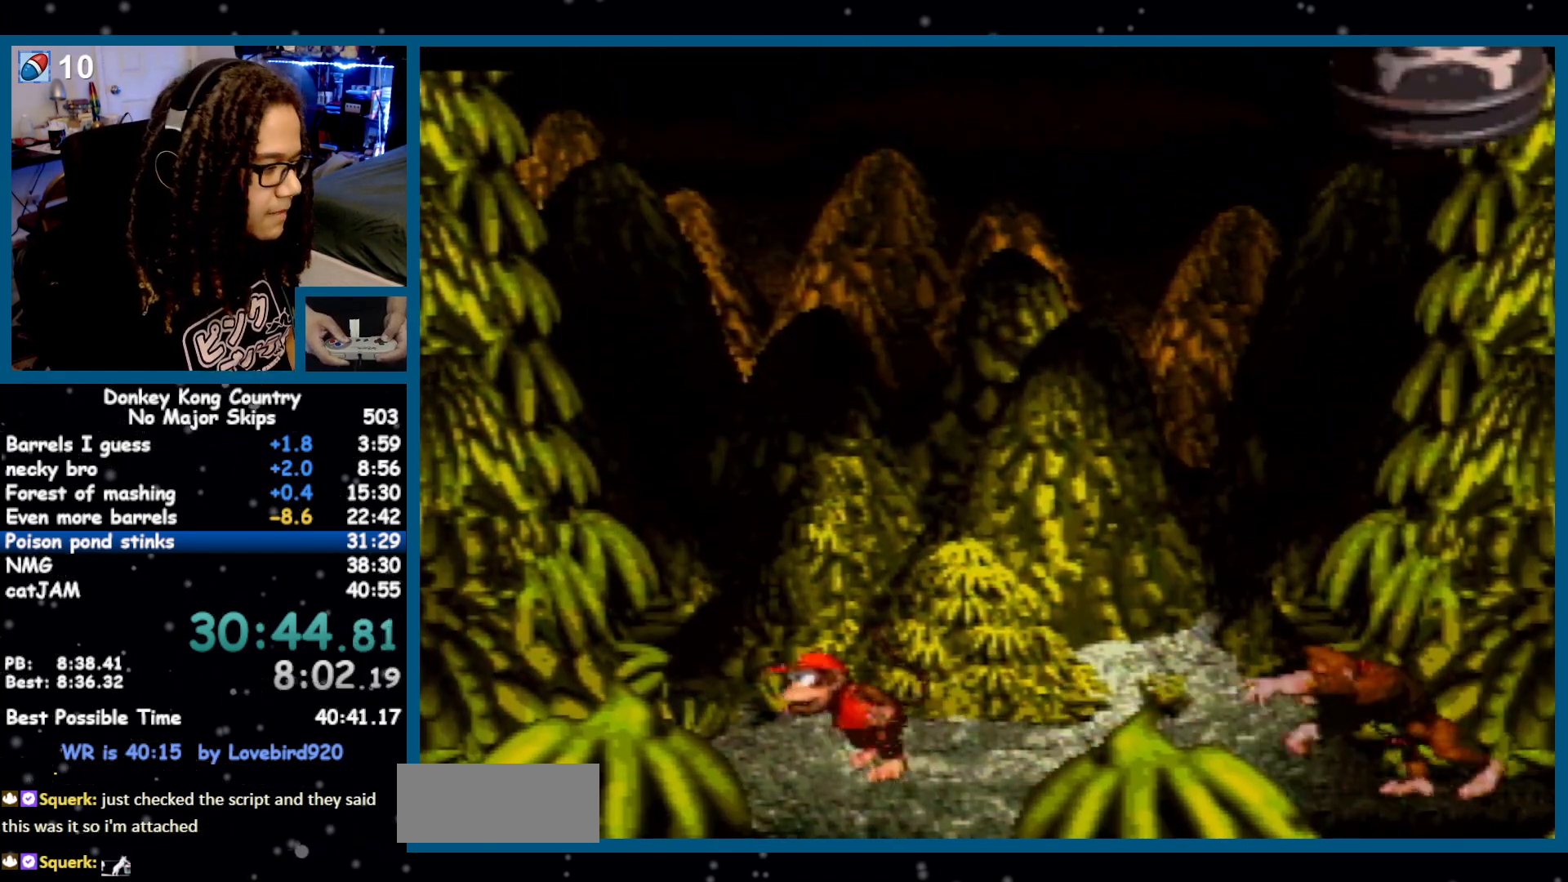
{"buttons": ["Y"], "events": [[167, "B", "up"], [267, "DPAD_LEFT", "up"], [300, "DPAD_RIGHT", "down"], [367, "DPAD_RIGHT", "up"]]}
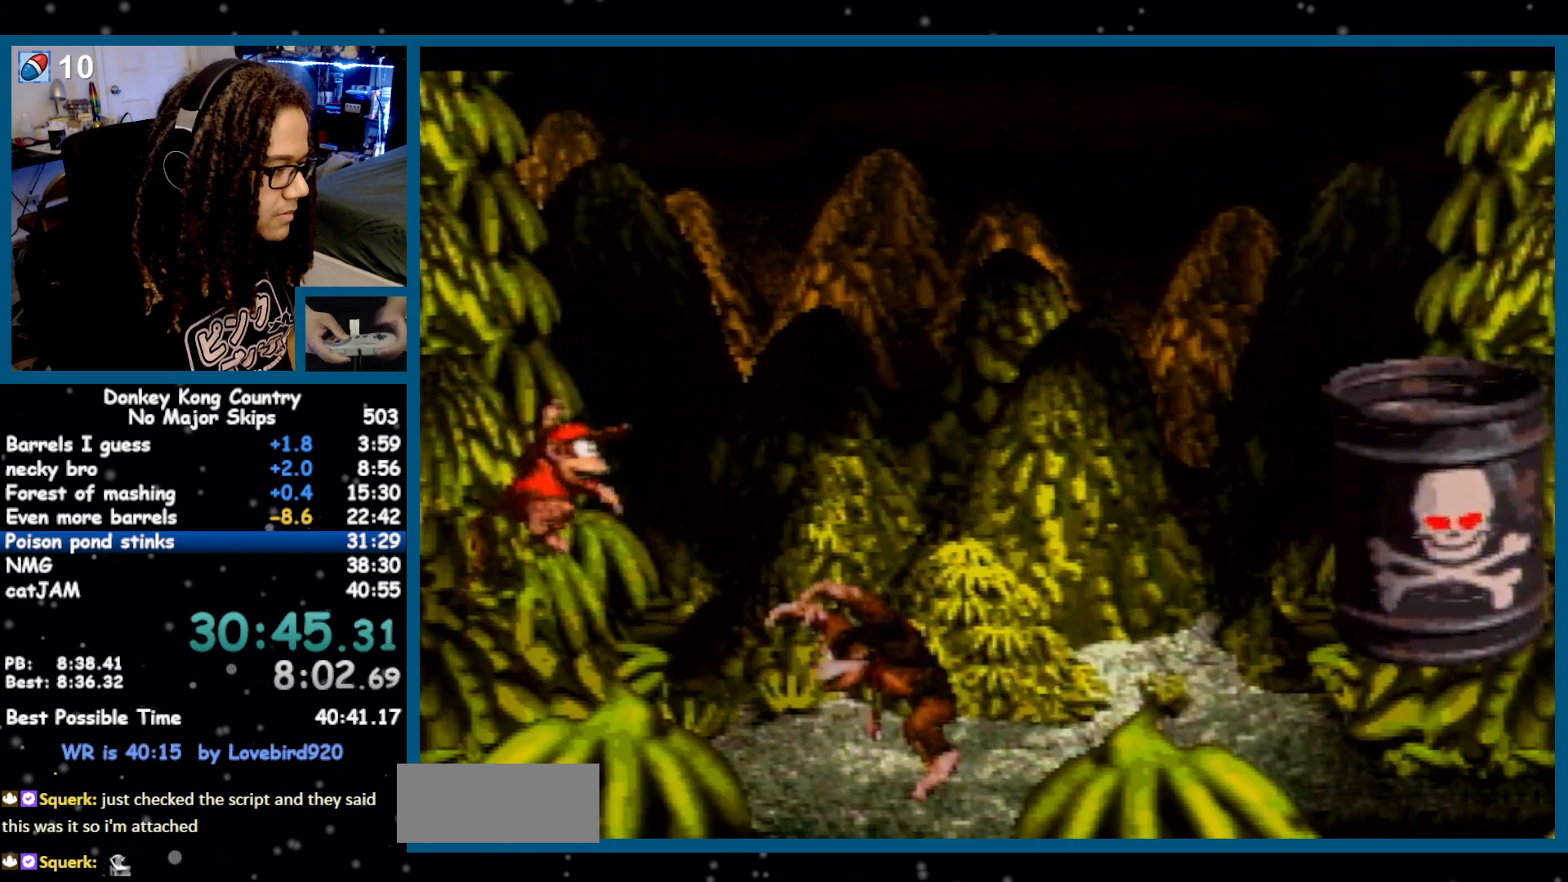
{"buttons": ["Y"], "events": []}
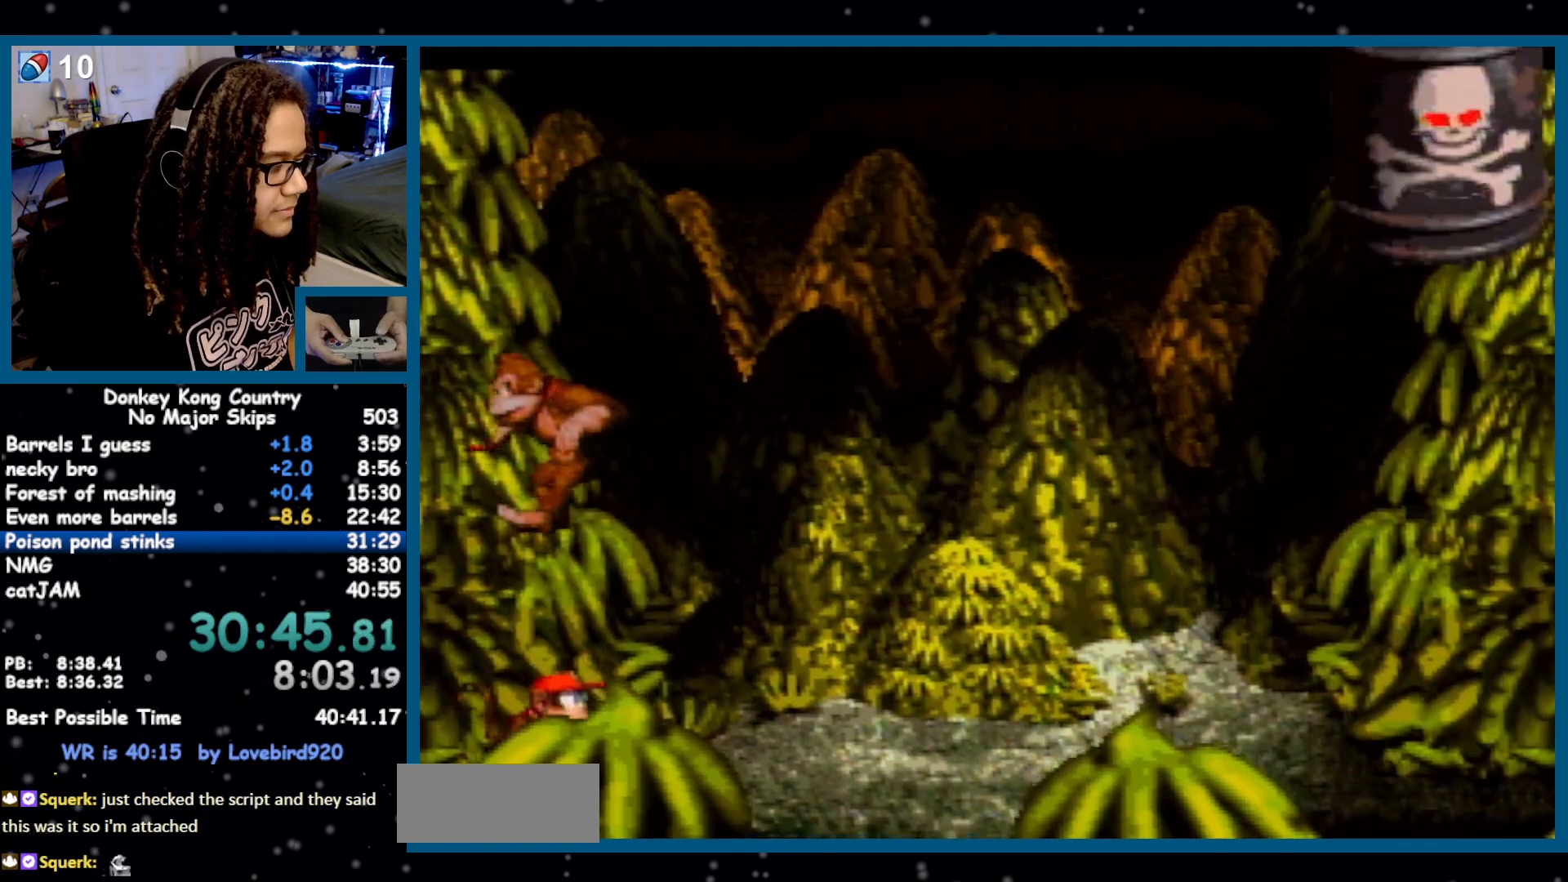
{"buttons": ["Y"], "events": []}